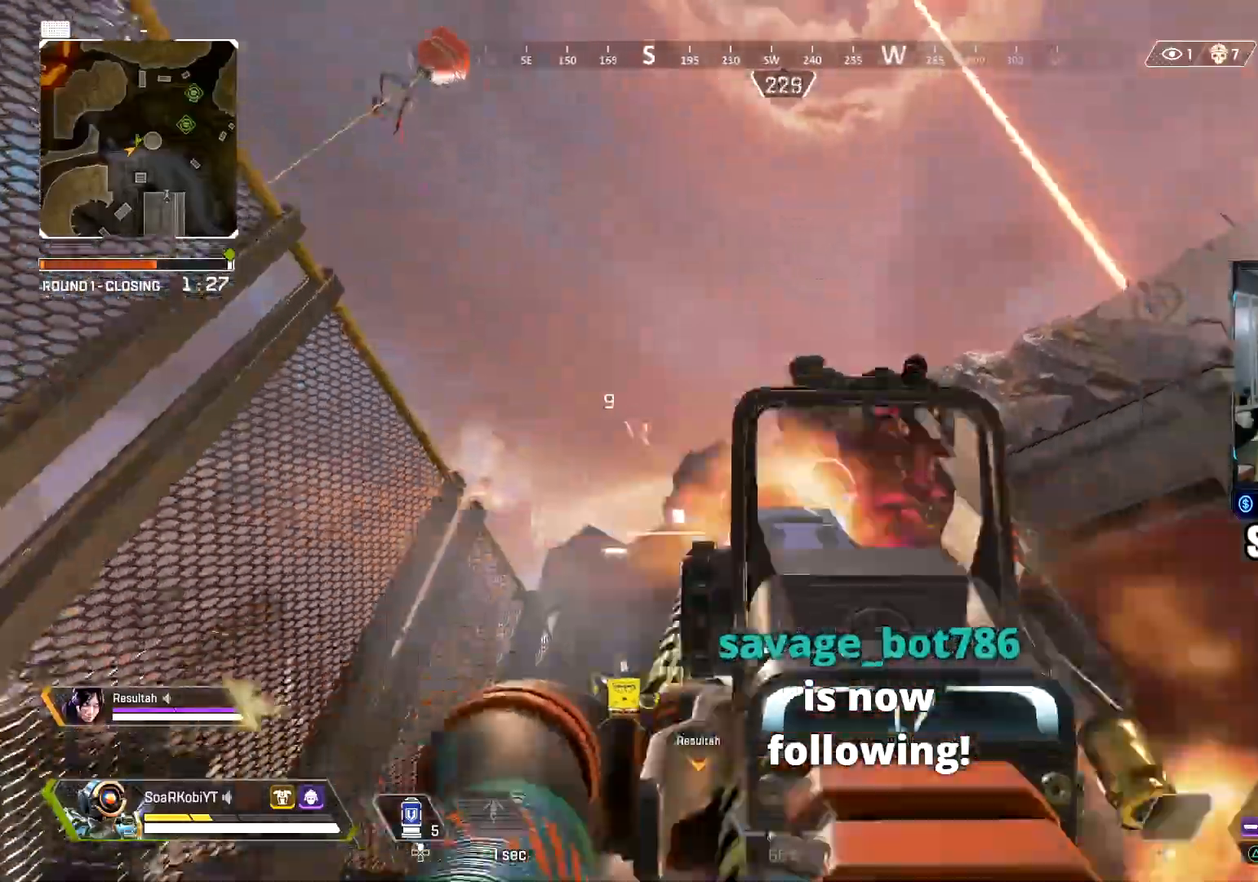
Gameplay with a controller (PlayStation layout); each line is a JSON object with the inputs held at the frame after it. "events" lists button and stick changes between this image and that frame as [ms after this image, input, new state], when the widget could be followed in between.
{"buttons": ["R2"], "left_stick": "left", "right_stick": "center", "events": [[33, "right_stick", "down"], [50, "left_stick", "down-left"], [167, "right_stick", "down-right"], [217, "left_stick", "down-right"], [334, "right_stick", "up"], [384, "left_stick", "up-right"], [401, "right_stick", "center"], [434, "left_stick", "center"], [484, "left_stick", "left"]]}
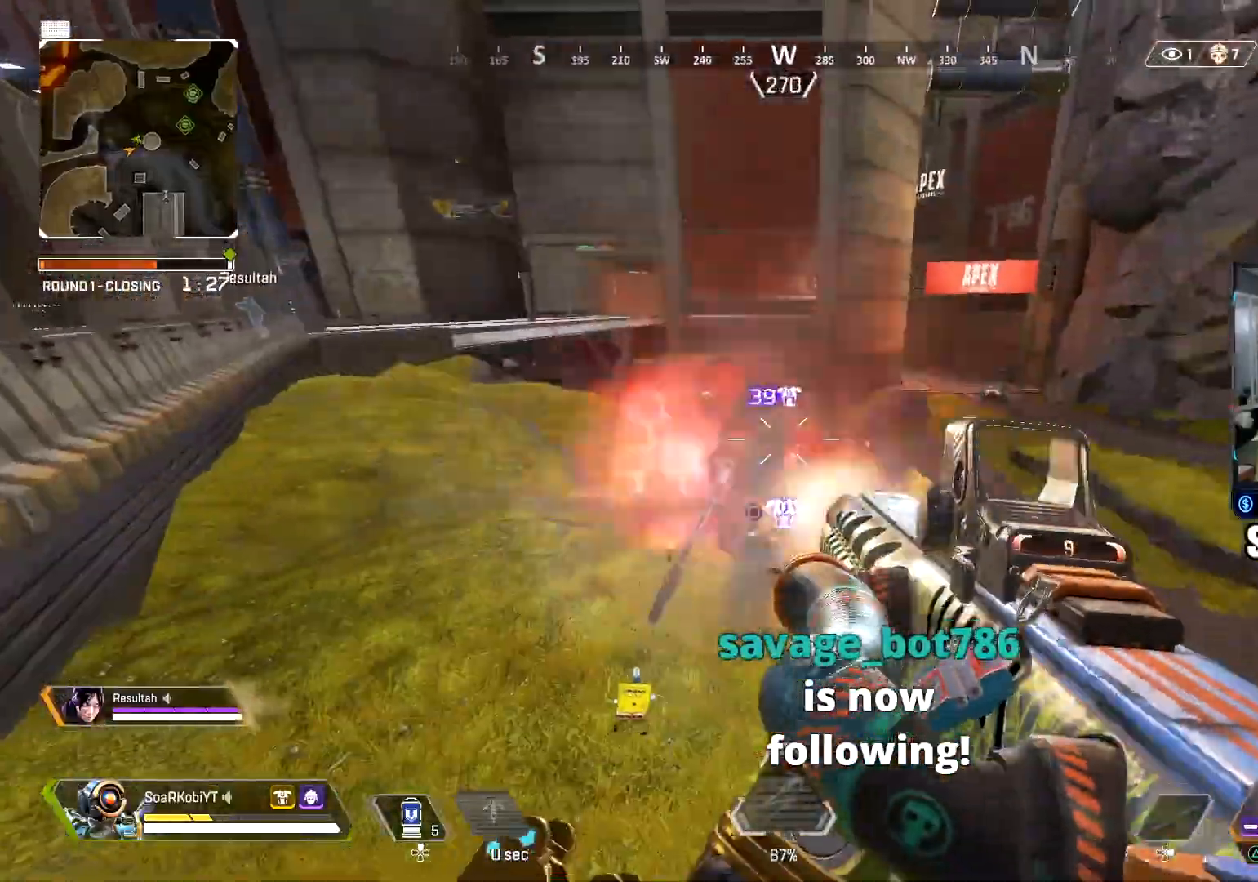
{"buttons": [], "left_stick": "up-left", "right_stick": "center", "events": [[16, "right_stick", "left"], [133, "right_stick", "right"], [150, "left_stick", "down-right"], [183, "TRIANGLE", "down"], [250, "left_stick", "right"], [250, "right_stick", "center"], [300, "R2", "up"], [300, "TRIANGLE", "up"], [383, "CIRCLE", "down"], [450, "left_stick", "up"], [483, "CIRCLE", "up"], [500, "left_stick", "up-left"]]}
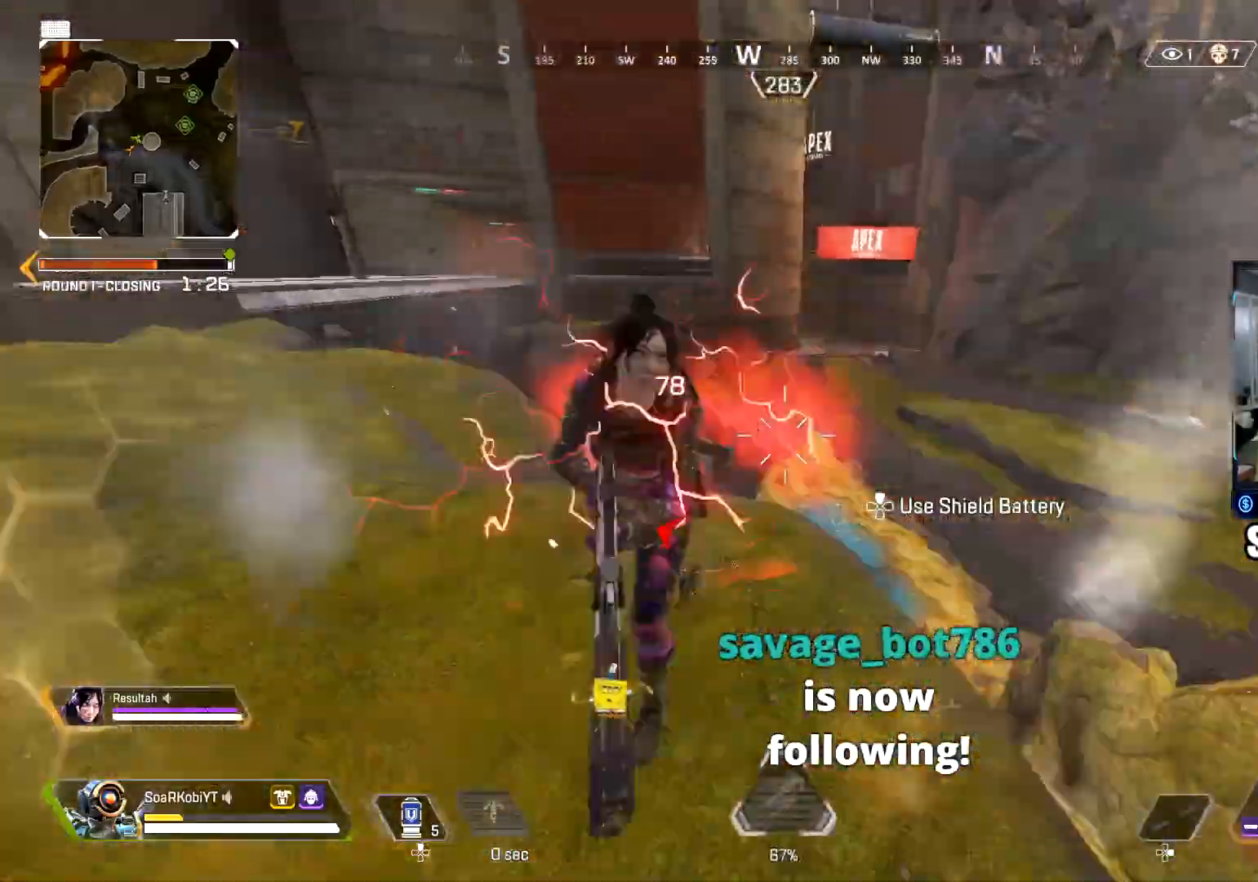
{"buttons": ["L2", "R2"], "left_stick": "down-right", "right_stick": "right", "events": [[33, "CROSS", "down"], [33, "left_stick", "left"], [84, "right_stick", "right"], [134, "CROSS", "up"], [217, "right_stick", "left"], [234, "R2", "down"], [350, "left_stick", "down-right"], [434, "L2", "down"], [434, "right_stick", "right"]]}
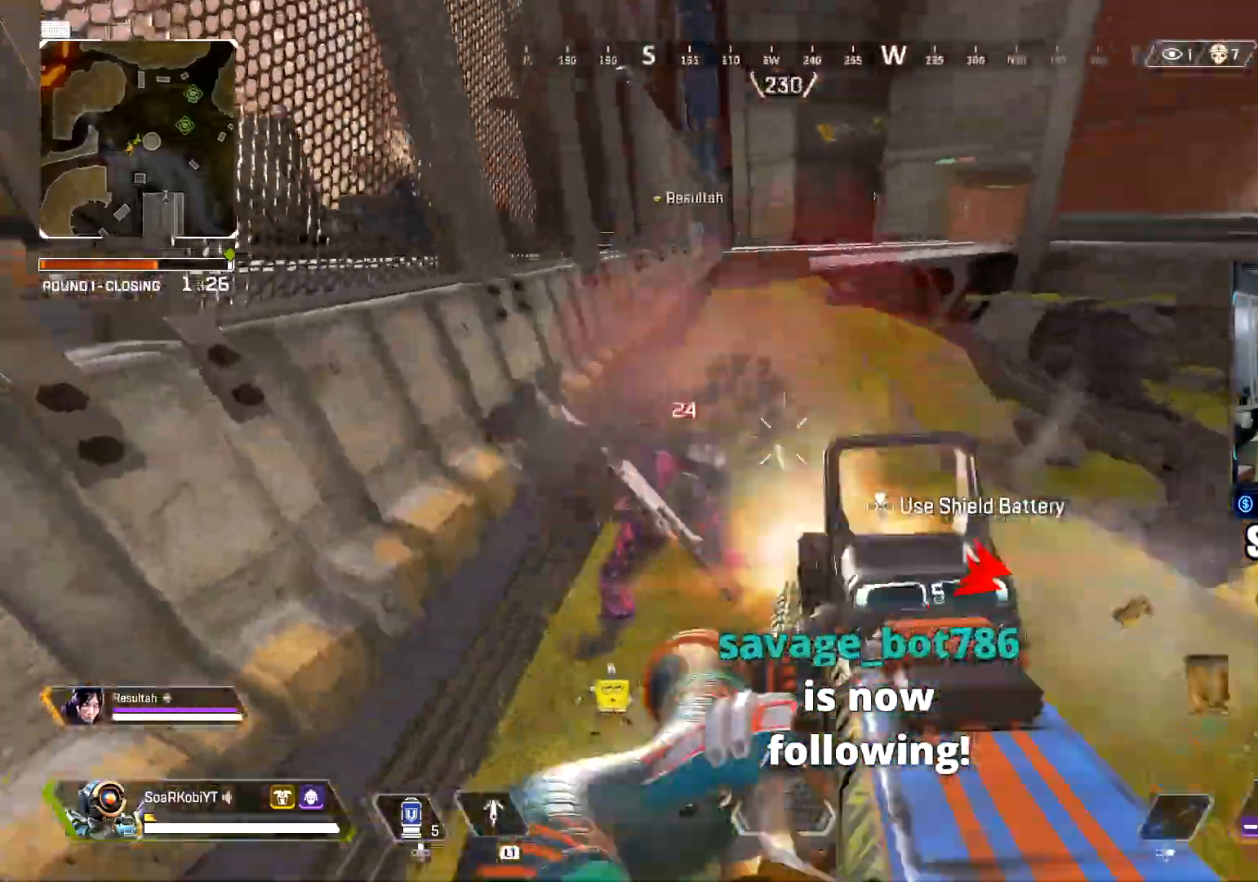
{"buttons": ["L2", "R2"], "left_stick": "down", "right_stick": "up", "events": [[66, "right_stick", "up-left"], [166, "right_stick", "center"], [216, "left_stick", "down"], [216, "right_stick", "up-left"], [283, "right_stick", "up"], [417, "L2", "up"], [500, "L2", "down"]]}
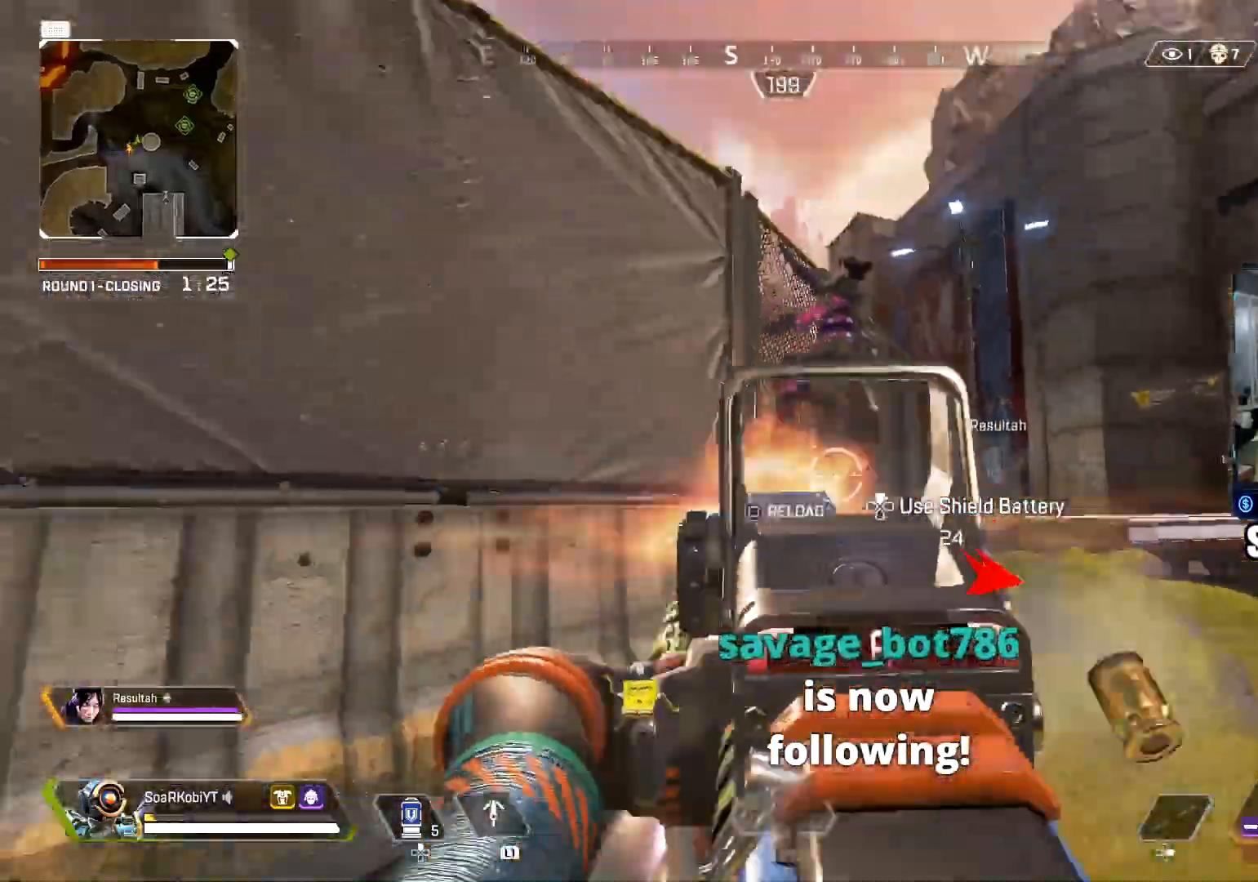
{"buttons": ["R2"], "left_stick": "up", "right_stick": "up", "events": [[50, "right_stick", "center"], [67, "L2", "up"], [84, "left_stick", "right"], [250, "right_stick", "up"], [300, "left_stick", "up"]]}
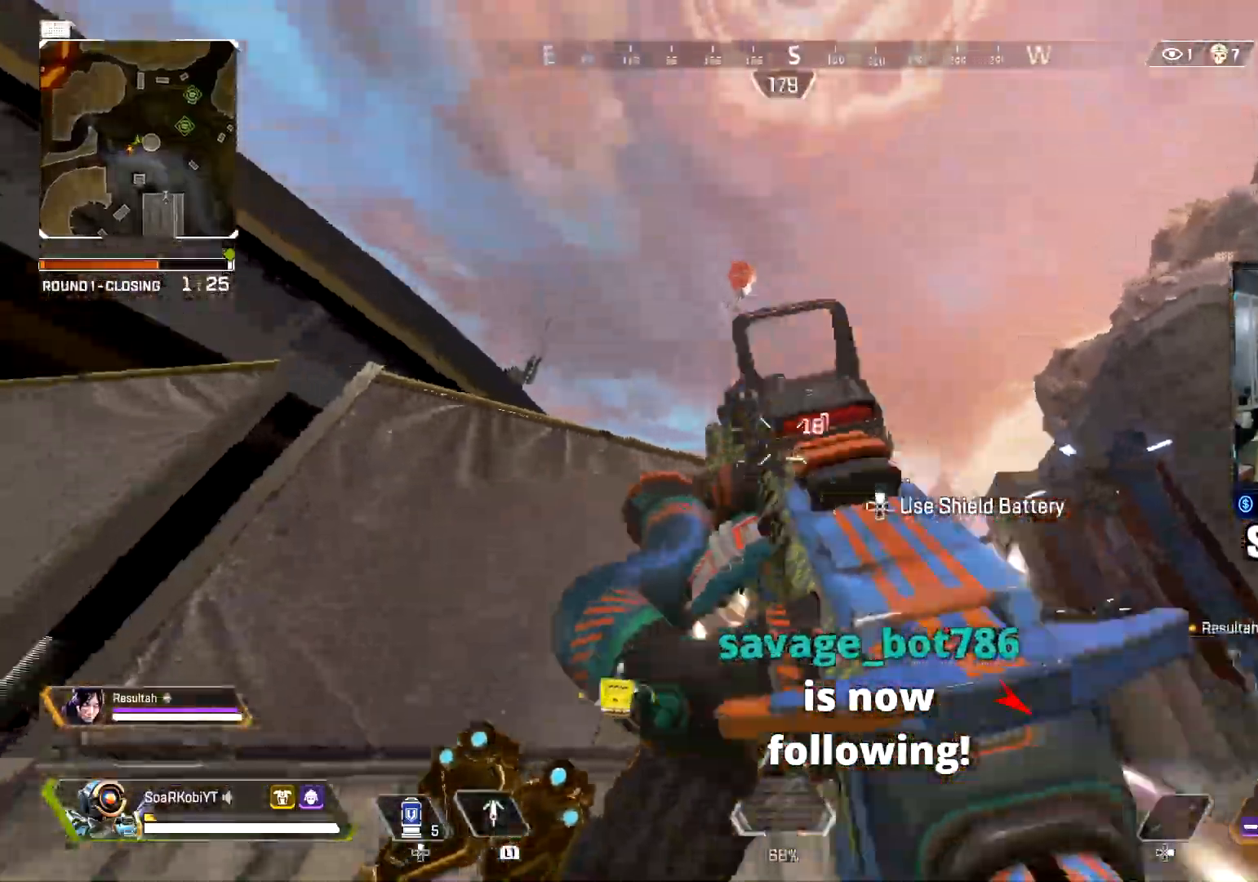
{"buttons": ["L3"], "left_stick": "up", "right_stick": "down", "events": [[16, "right_stick", "center"], [33, "SQUARE", "down"], [100, "SQUARE", "up"], [133, "R2", "up"], [183, "SQUARE", "down"], [216, "right_stick", "down-right"], [233, "L3", "down"], [267, "SQUARE", "up"], [383, "L3", "up"], [383, "right_stick", "center"], [450, "L3", "down"], [467, "right_stick", "down"]]}
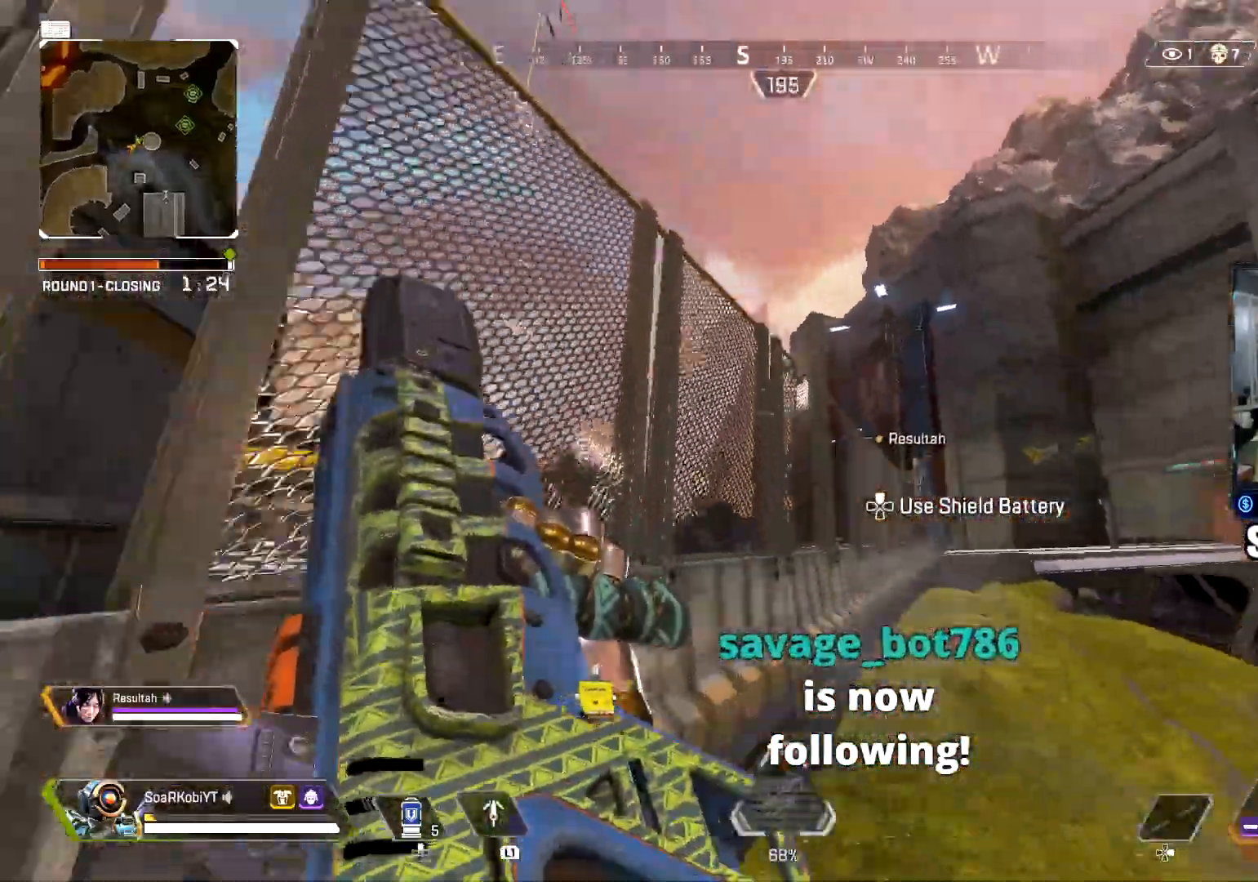
{"buttons": [], "left_stick": "right", "right_stick": "left", "events": [[84, "CIRCLE", "down"], [84, "L3", "up"], [134, "right_stick", "center"], [284, "CIRCLE", "up"], [317, "right_stick", "left"], [350, "CROSS", "down"], [434, "left_stick", "right"], [501, "CROSS", "up"]]}
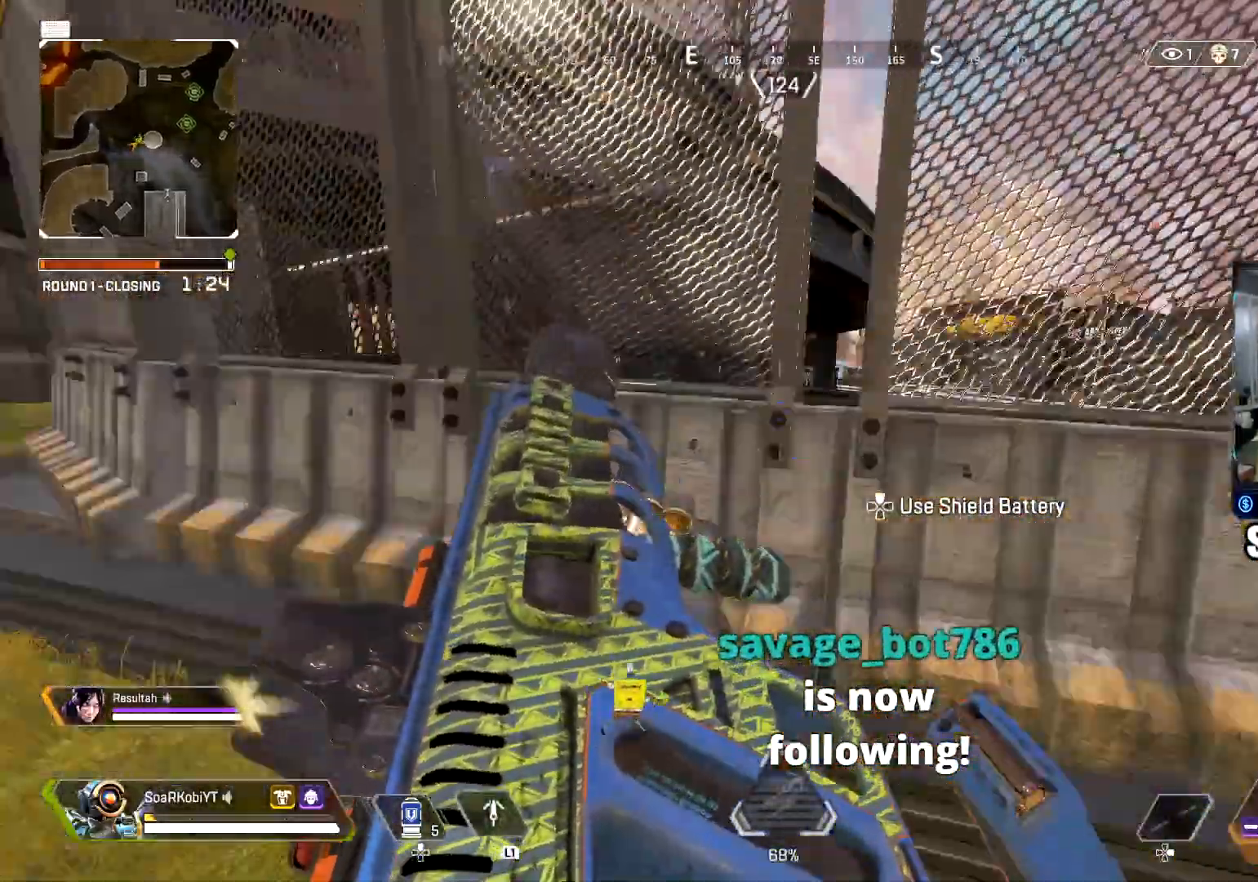
{"buttons": [], "left_stick": "up", "right_stick": "left", "events": [[116, "right_stick", "center"], [300, "left_stick", "up"], [500, "right_stick", "left"]]}
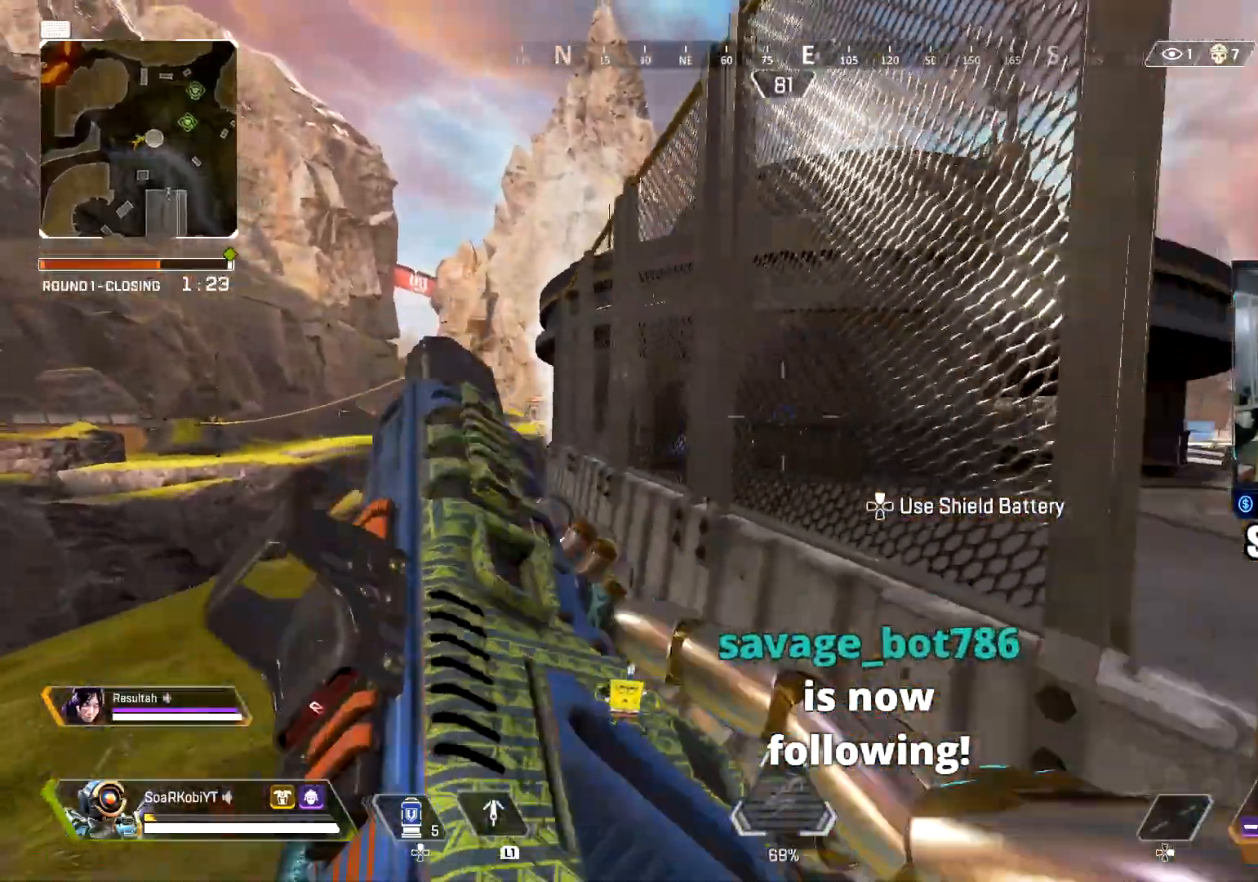
{"buttons": [], "left_stick": "left", "right_stick": "up", "events": [[100, "right_stick", "center"], [217, "left_stick", "left"], [284, "right_stick", "right"], [401, "right_stick", "up"]]}
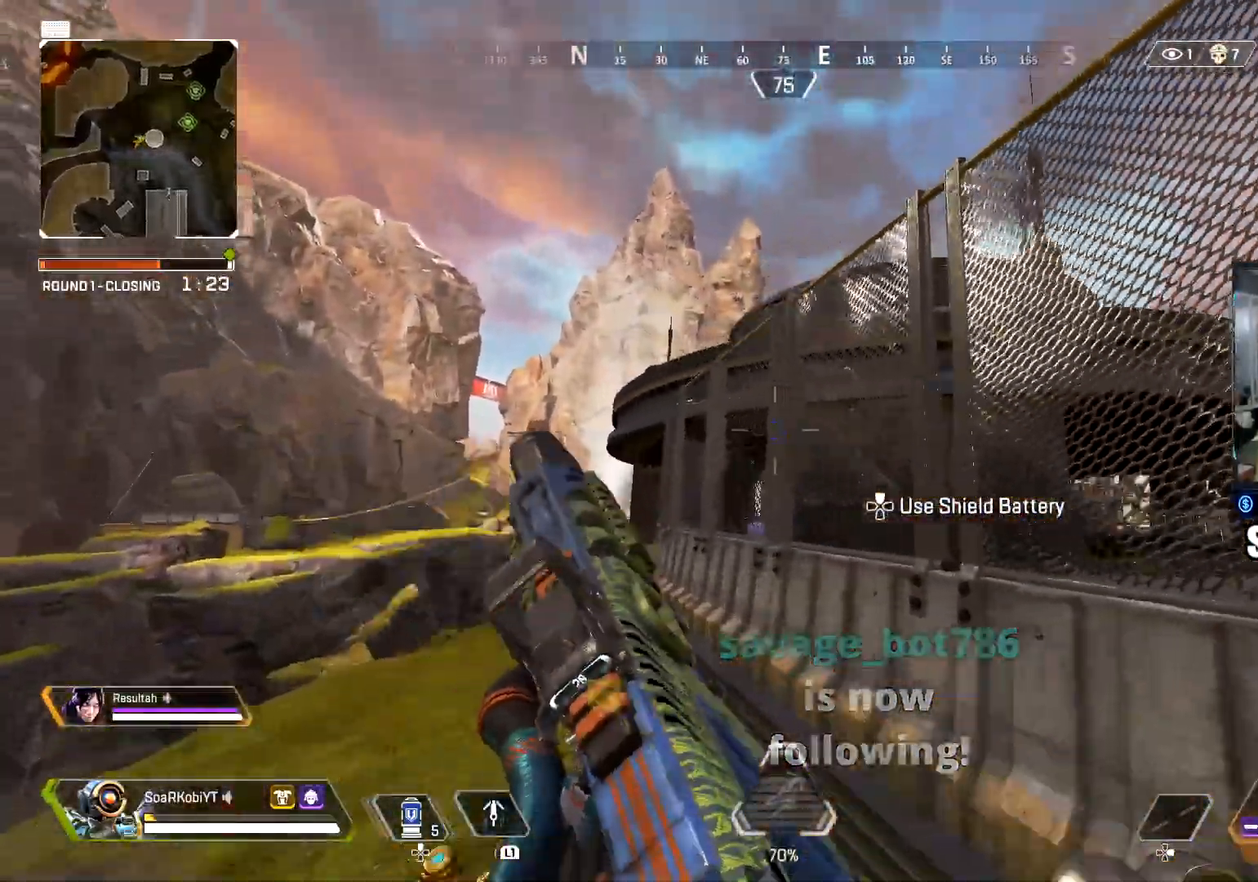
{"buttons": ["CROSS", "L1"], "left_stick": "left", "right_stick": "down", "events": [[50, "L1", "down"], [116, "right_stick", "center"], [267, "CROSS", "down"], [383, "right_stick", "down"]]}
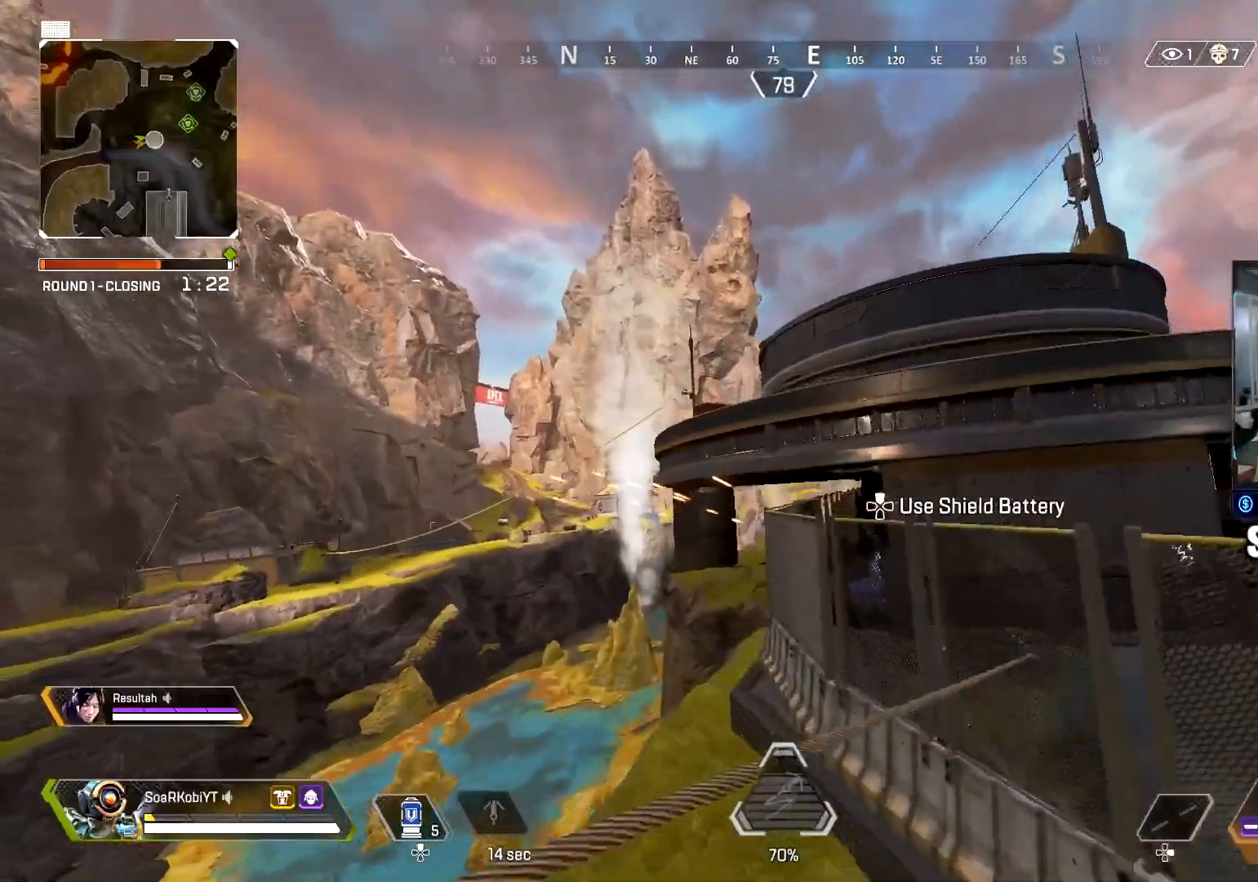
{"buttons": ["CROSS"], "left_stick": "up", "right_stick": "down-right", "events": [[50, "left_stick", "up-left"], [284, "left_stick", "up"], [334, "right_stick", "down-right"], [484, "L1", "up"]]}
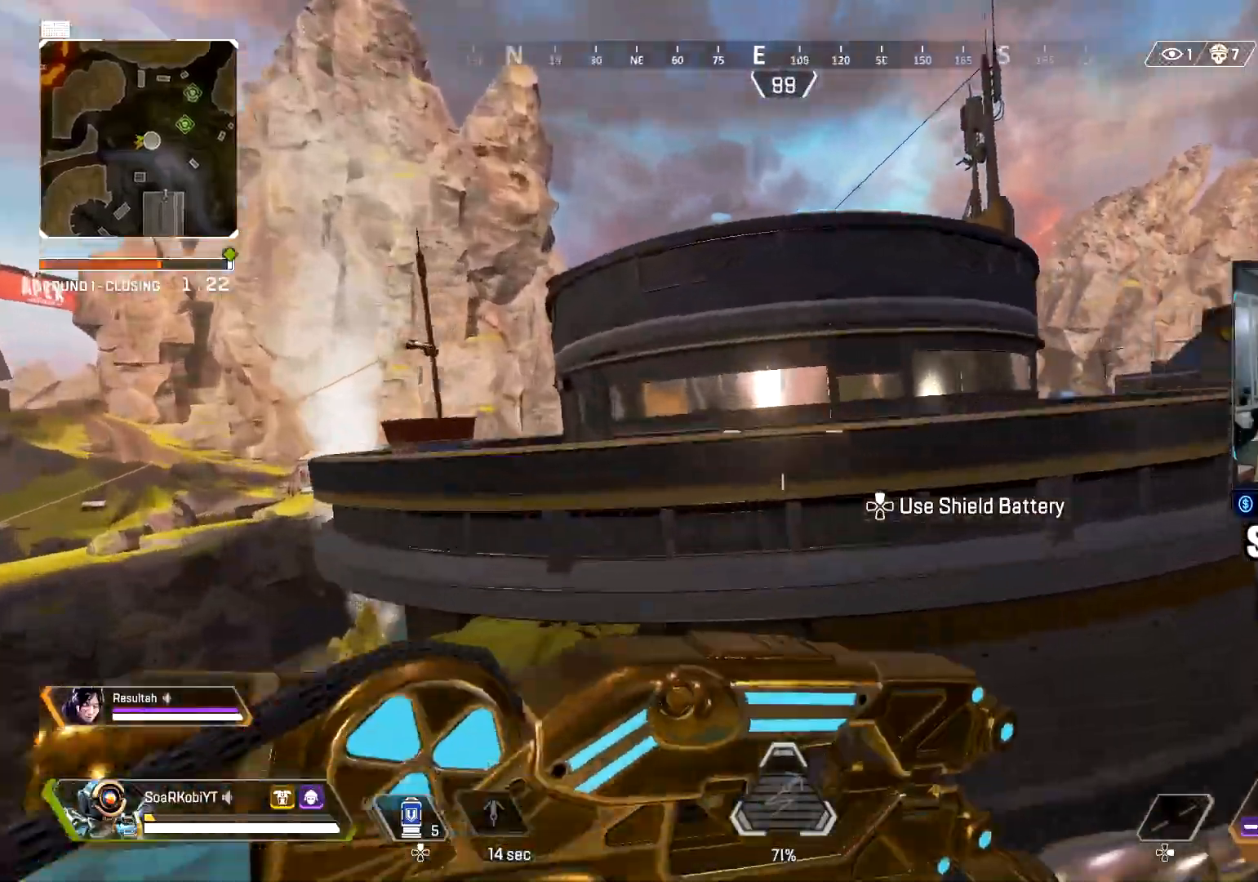
{"buttons": [], "left_stick": "up-right", "right_stick": "center", "events": [[16, "CROSS", "up"], [100, "right_stick", "down"], [417, "left_stick", "up-right"], [500, "right_stick", "center"]]}
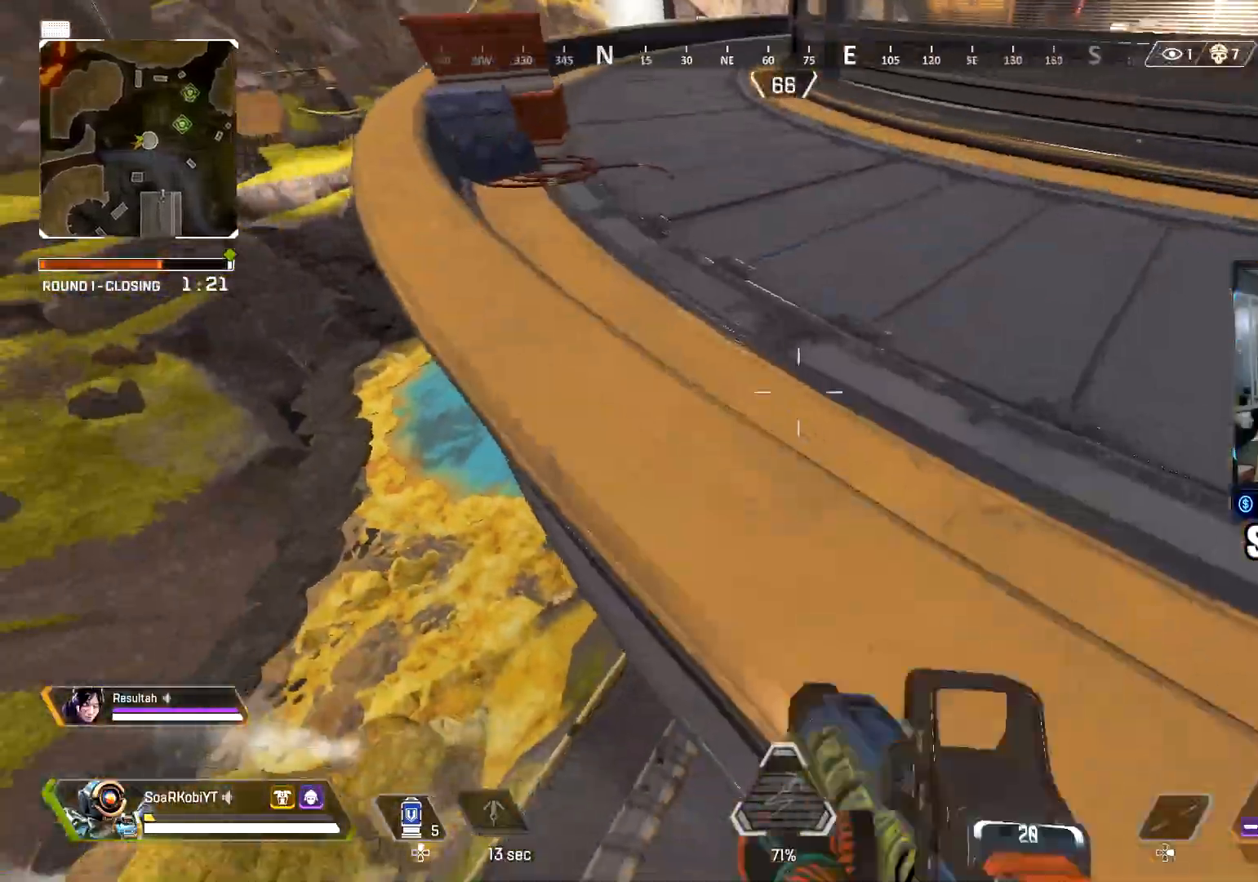
{"buttons": [], "left_stick": "right", "right_stick": "left", "events": [[167, "DPAD_UP", "down"], [250, "DPAD_UP", "up"], [267, "right_stick", "left"], [451, "left_stick", "center"], [501, "left_stick", "right"]]}
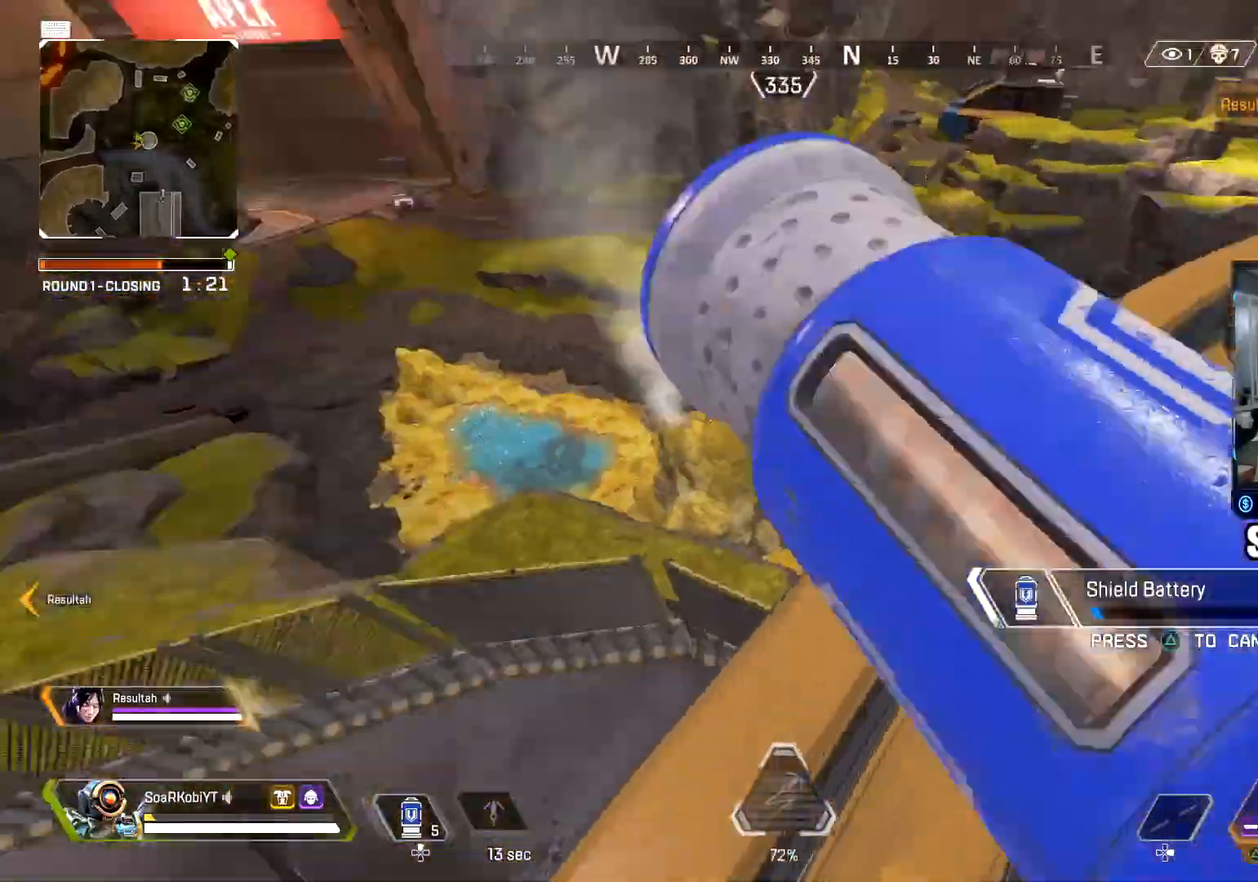
{"buttons": [], "left_stick": "up", "right_stick": "down-left", "events": [[50, "right_stick", "down-left"], [100, "left_stick", "center"], [216, "CIRCLE", "down"], [216, "left_stick", "up"], [216, "right_stick", "center"], [350, "CIRCLE", "up"], [433, "right_stick", "down-left"]]}
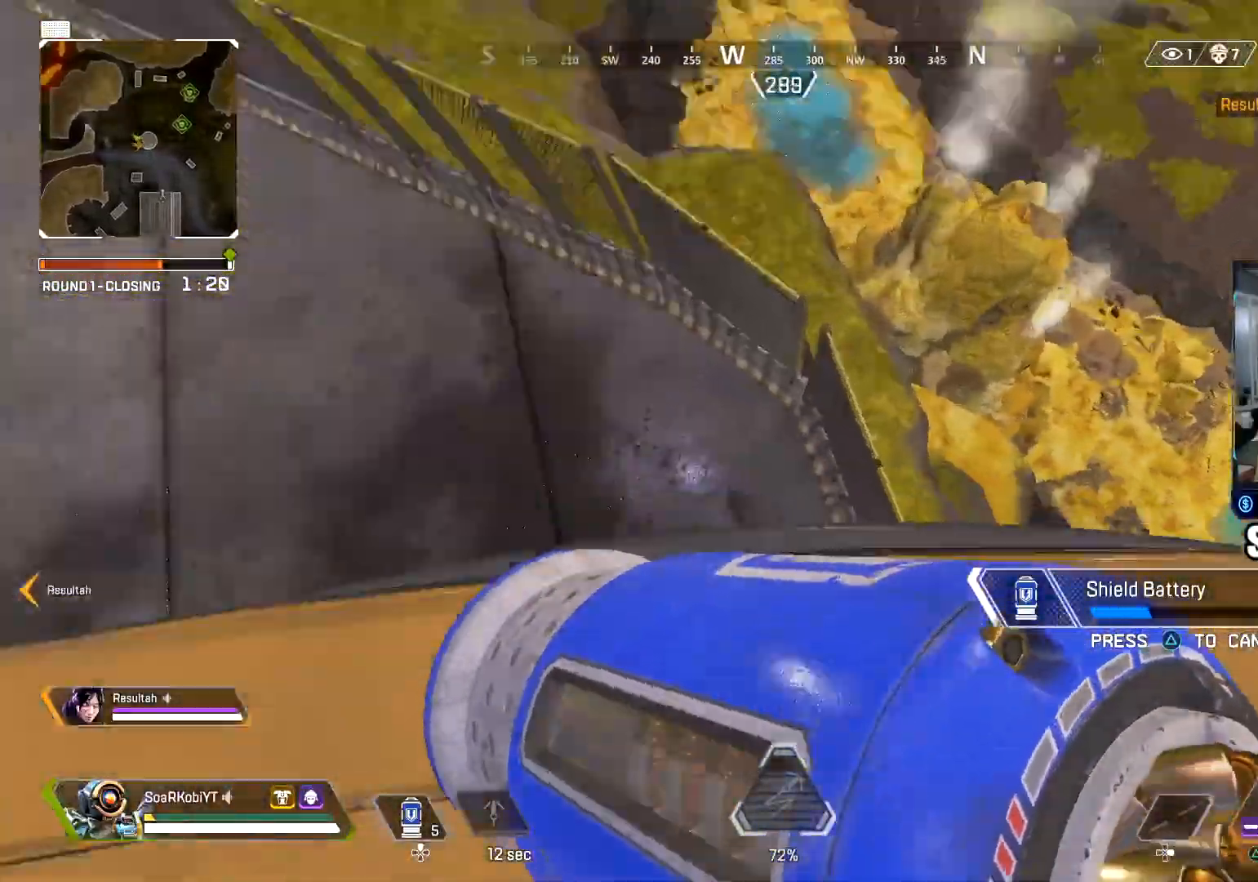
{"buttons": [], "left_stick": "up", "right_stick": "left", "events": [[84, "right_stick", "left"], [367, "left_stick", "up-left"], [484, "left_stick", "up"]]}
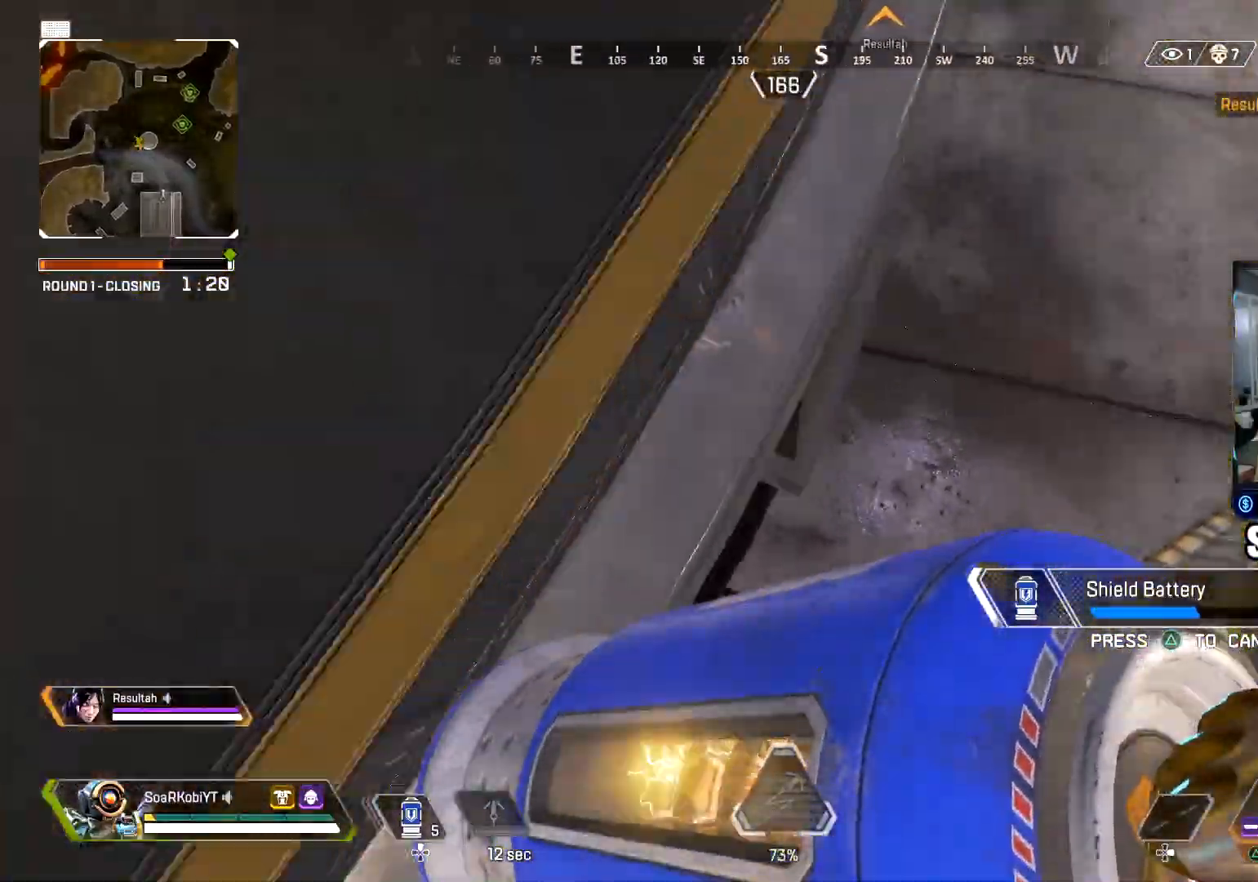
{"buttons": [], "left_stick": "down-right", "right_stick": "up-left", "events": [[150, "left_stick", "up-right"], [216, "CROSS", "down"], [317, "left_stick", "down-right"], [317, "right_stick", "up-left"], [367, "CROSS", "up"]]}
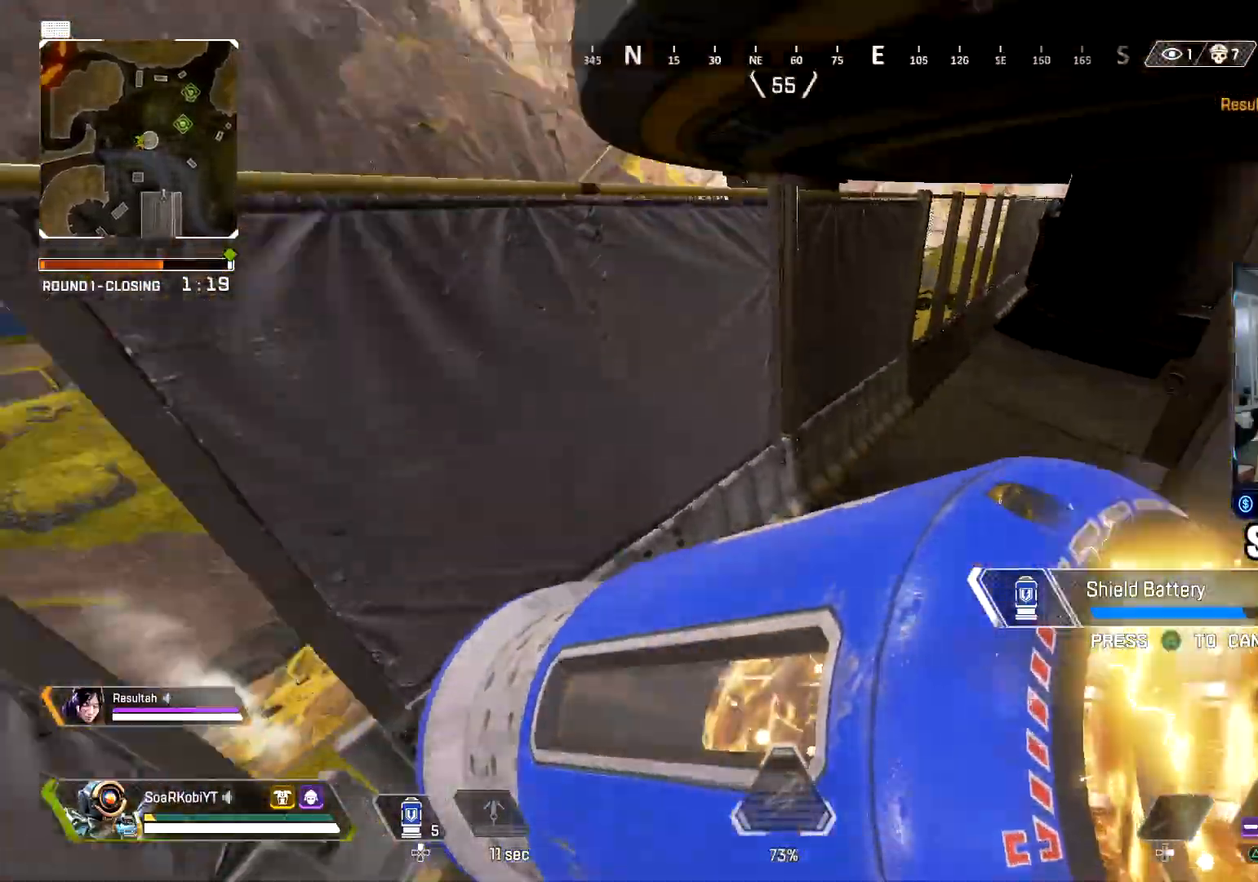
{"buttons": ["CIRCLE"], "left_stick": "down-right", "right_stick": "right", "events": [[117, "right_stick", "left"], [284, "right_stick", "down"], [401, "CIRCLE", "down"], [451, "right_stick", "right"]]}
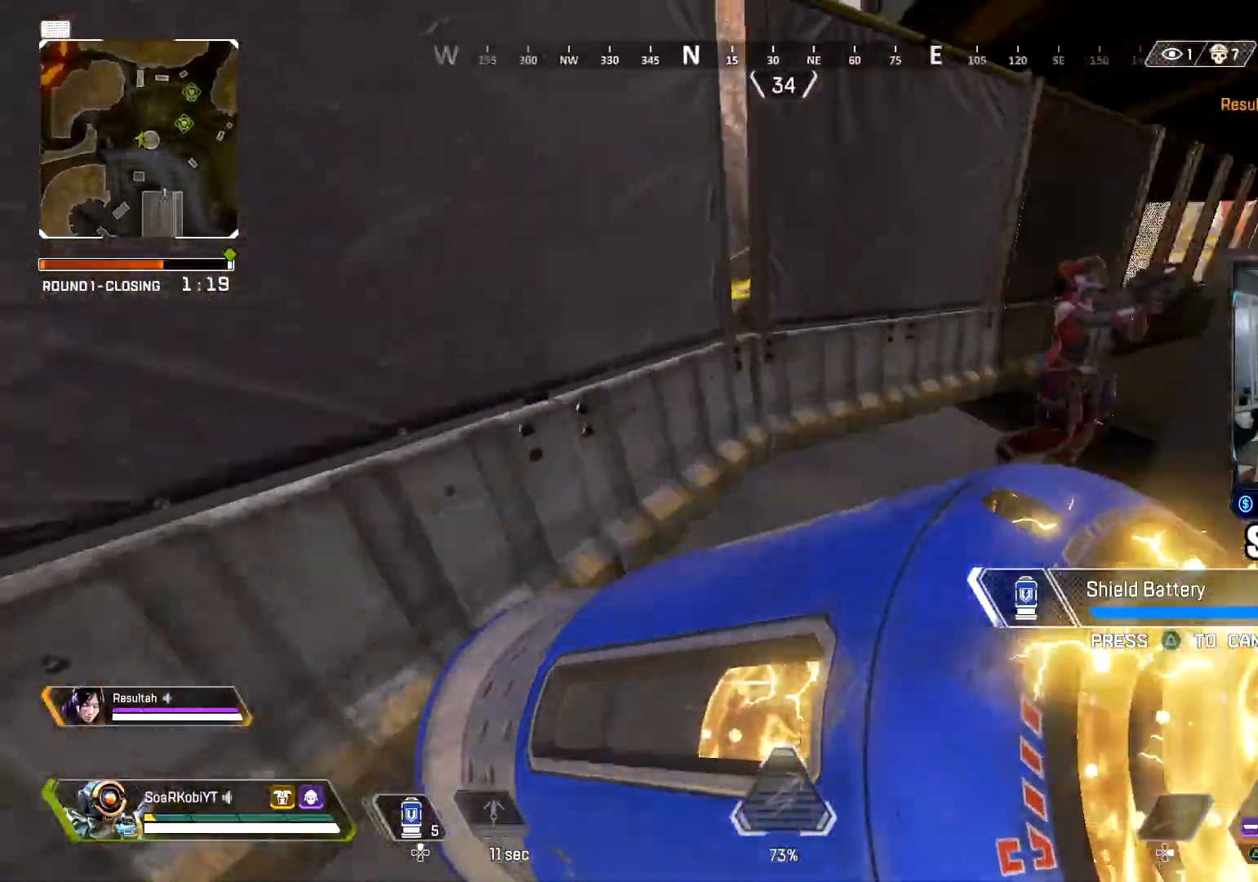
{"buttons": [], "left_stick": "up-left", "right_stick": "down-right", "events": [[33, "left_stick", "down"], [50, "right_stick", "up-right"], [83, "CIRCLE", "up"], [150, "right_stick", "center"], [183, "left_stick", "down-right"], [216, "right_stick", "left"], [233, "CROSS", "down"], [367, "CROSS", "up"], [383, "left_stick", "up-right"], [400, "right_stick", "center"], [467, "left_stick", "up-left"], [483, "right_stick", "down-right"]]}
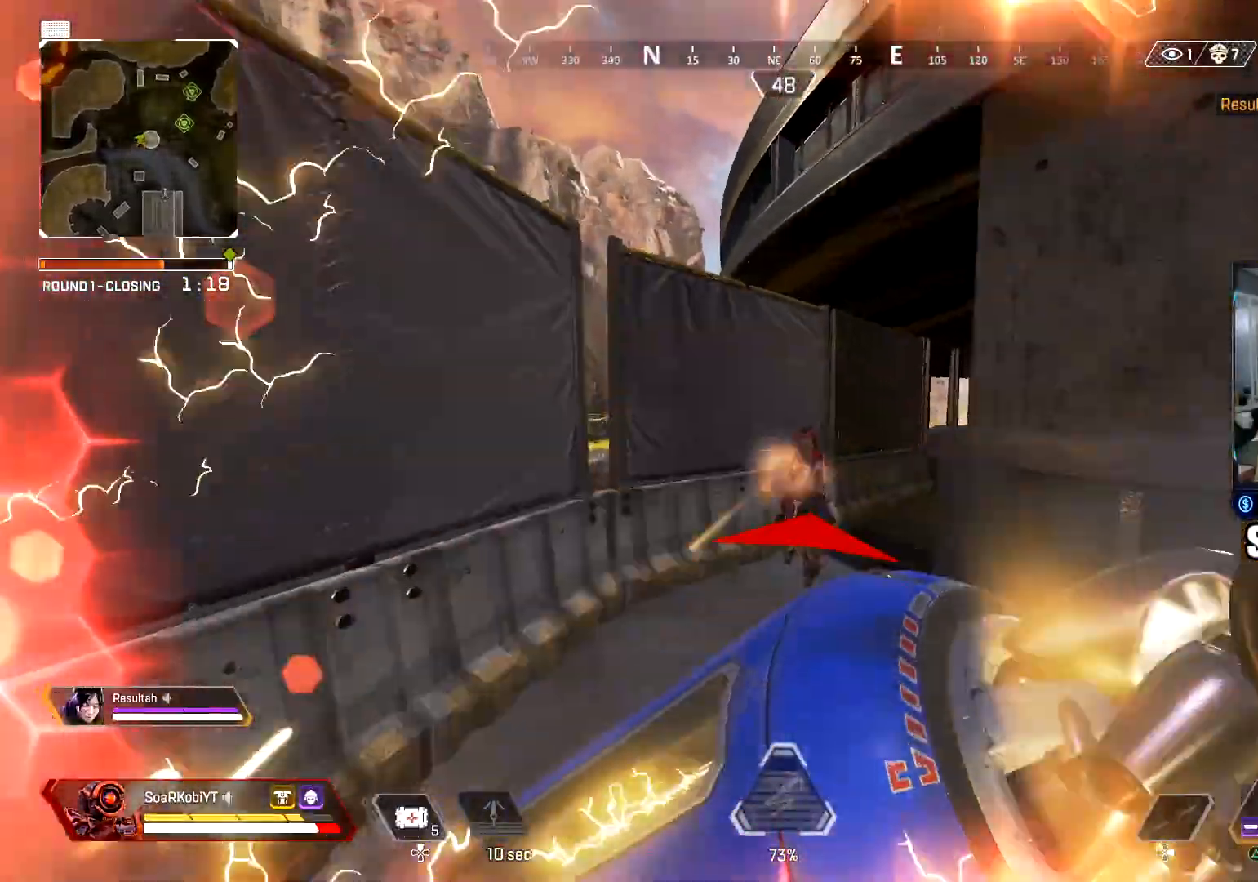
{"buttons": ["L2", "R2"], "left_stick": "down-right", "right_stick": "down", "events": [[100, "left_stick", "left"], [167, "R2", "down"], [217, "L2", "down"], [284, "right_stick", "center"], [334, "right_stick", "right"], [434, "right_stick", "down"], [467, "left_stick", "down-right"]]}
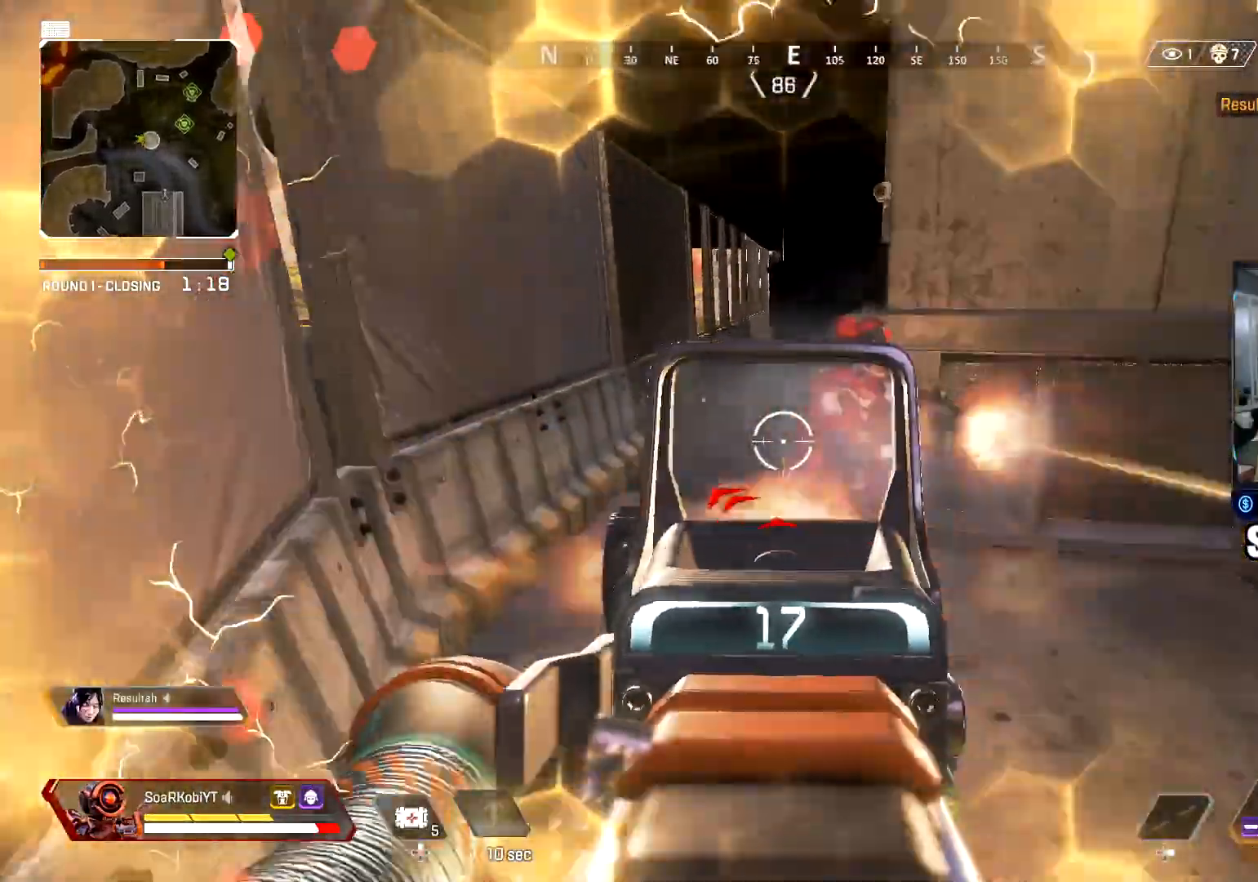
{"buttons": ["L2", "R2"], "left_stick": "up-left", "right_stick": "right", "events": [[150, "right_stick", "right"], [233, "right_stick", "left"], [367, "left_stick", "up"], [383, "right_stick", "right"], [467, "left_stick", "up-left"]]}
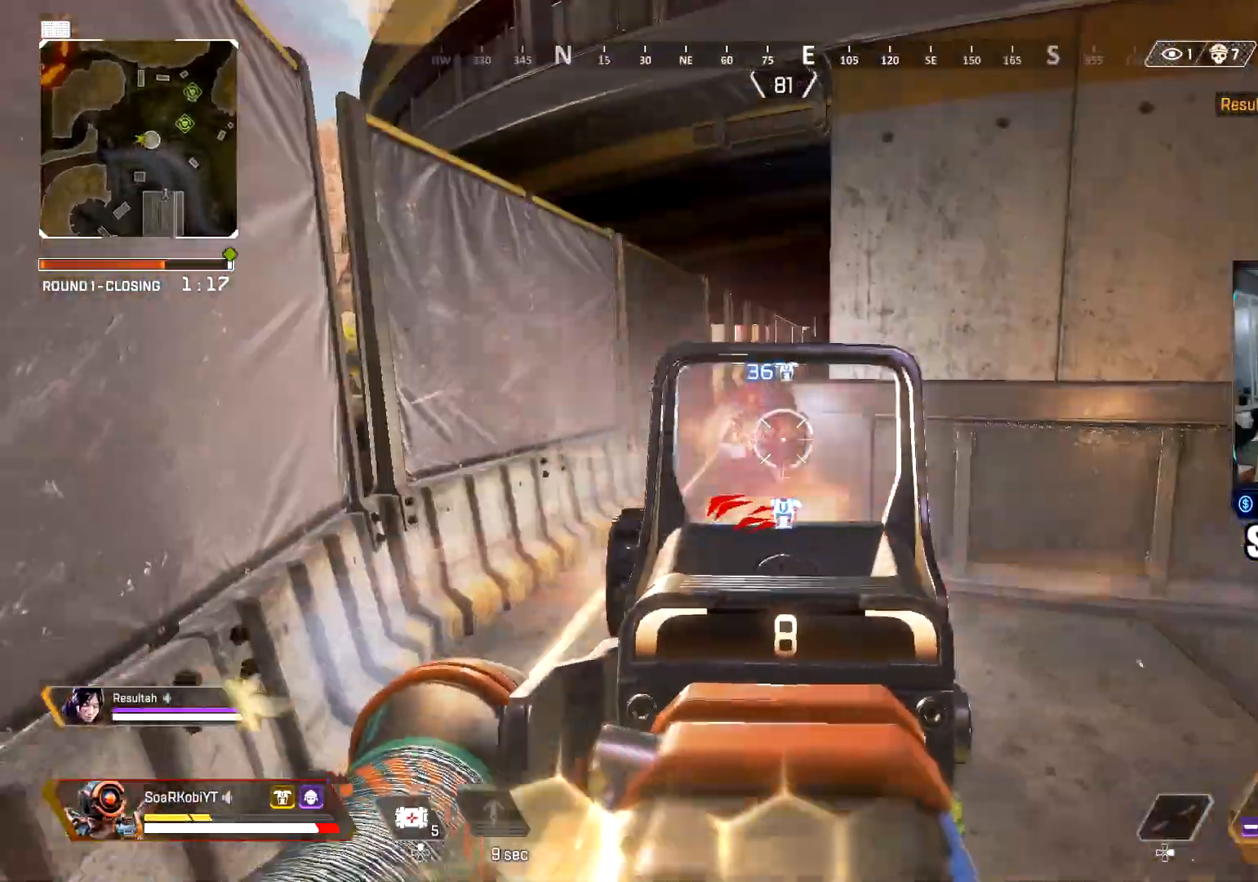
{"buttons": ["L2", "R2"], "left_stick": "up-left", "right_stick": "center", "events": [[33, "right_stick", "left"], [150, "right_stick", "down"], [200, "right_stick", "right"], [384, "right_stick", "center"]]}
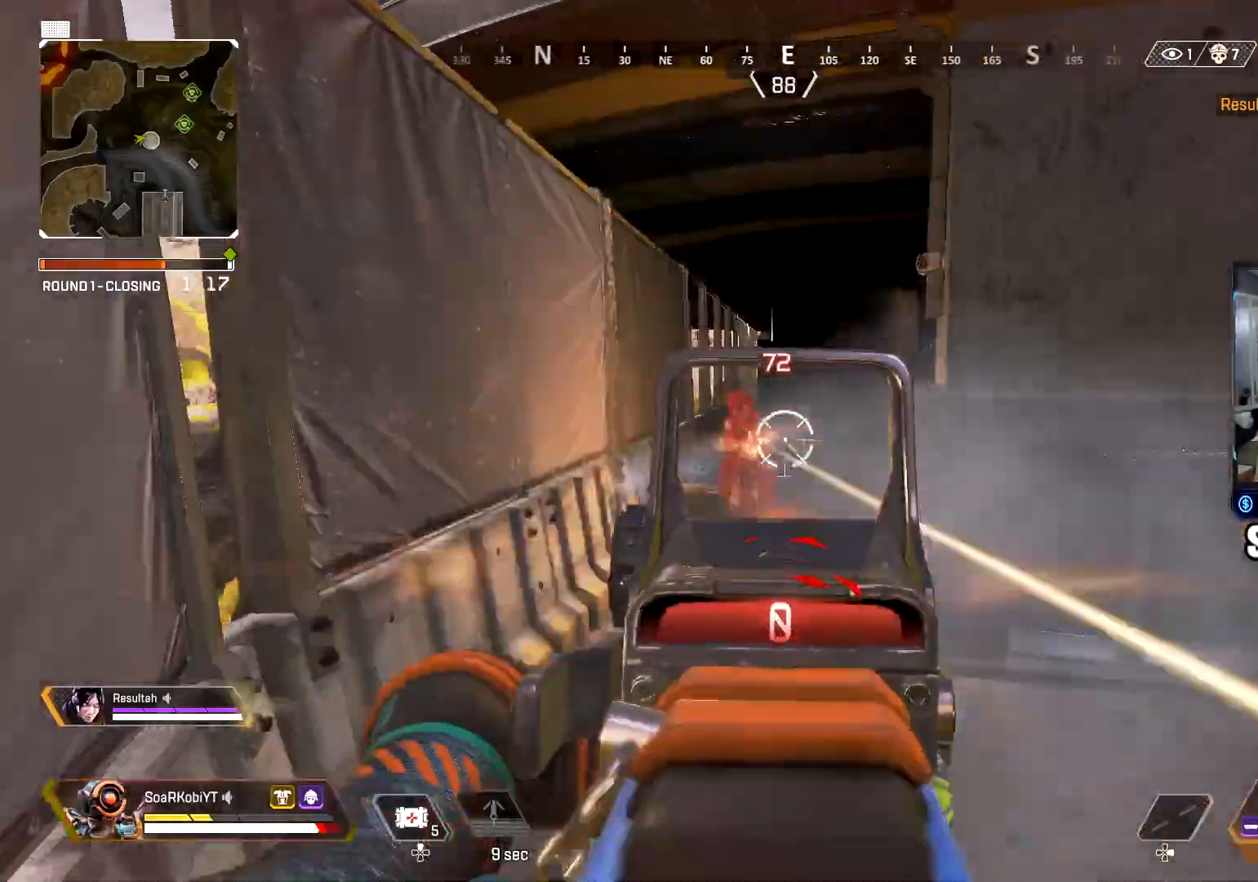
{"buttons": [], "left_stick": "up", "right_stick": "right", "events": [[50, "right_stick", "up-left"], [116, "right_stick", "center"], [166, "right_stick", "down-left"], [200, "left_stick", "up"], [250, "L2", "up"], [250, "right_stick", "down-right"], [283, "L3", "down"], [300, "R2", "up"], [317, "right_stick", "center"], [433, "L3", "up"], [450, "right_stick", "right"]]}
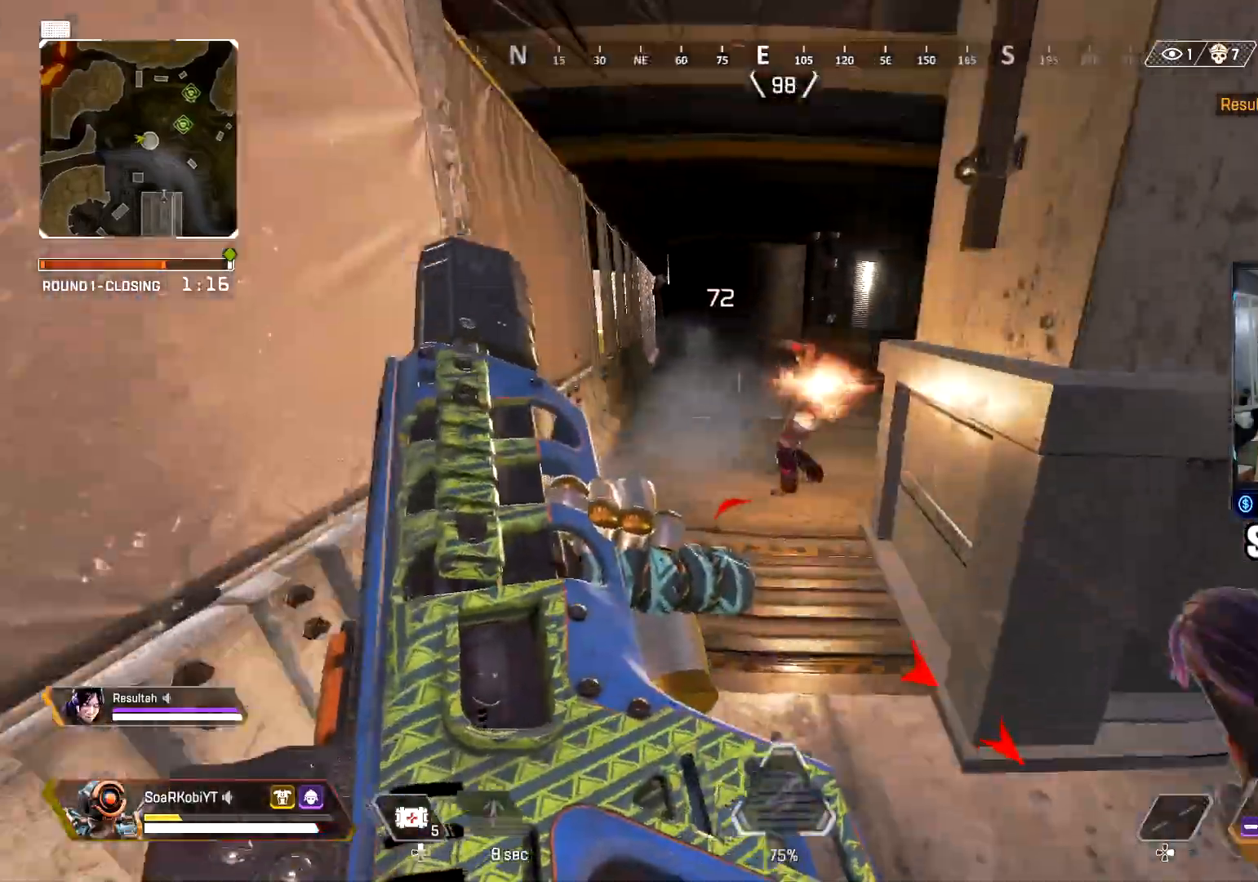
{"buttons": [], "left_stick": "up", "right_stick": "center", "events": [[17, "L3", "down"], [67, "right_stick", "center"], [167, "L3", "up"], [250, "L3", "down"], [367, "right_stick", "right"], [384, "L3", "up"], [501, "right_stick", "center"]]}
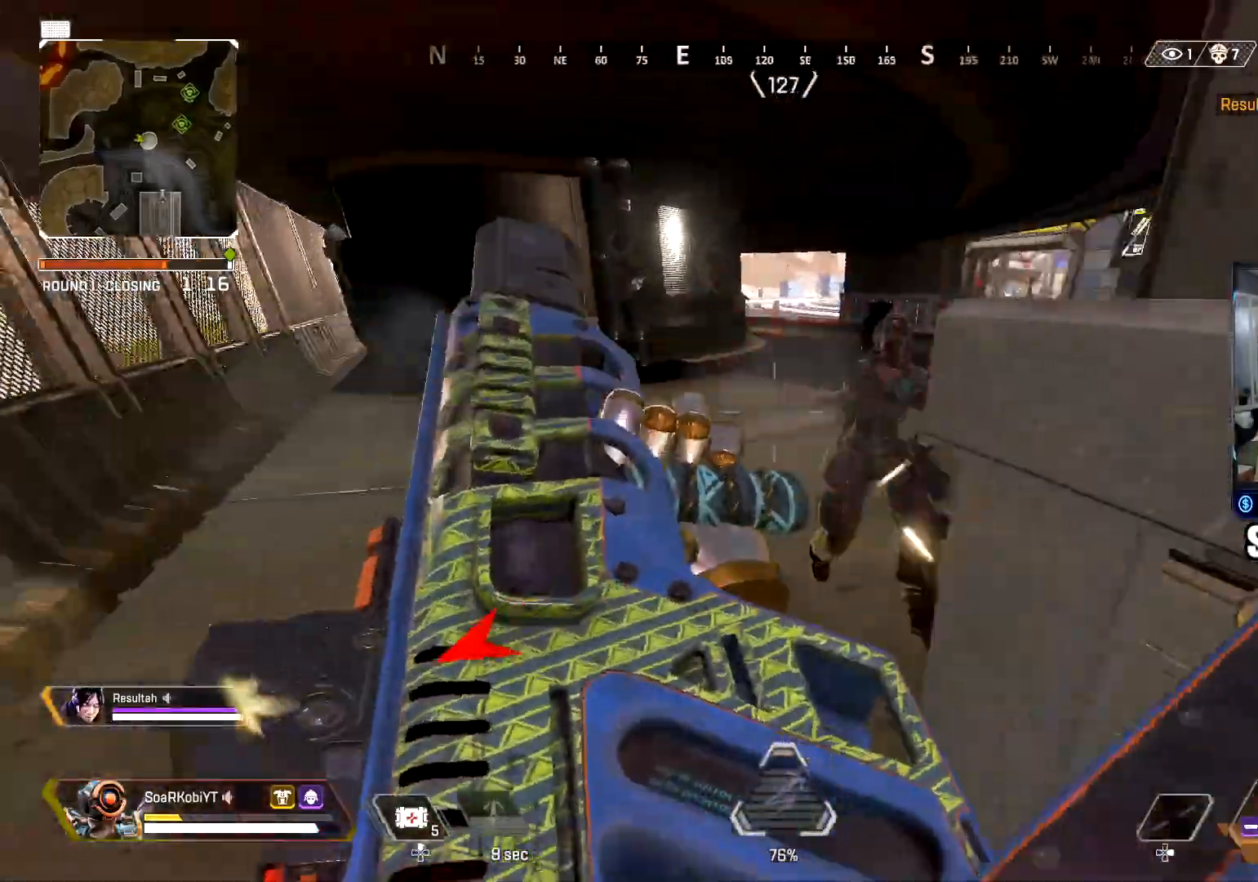
{"buttons": [], "left_stick": "down-left", "right_stick": "left", "events": [[66, "right_stick", "right"], [183, "right_stick", "center"], [267, "right_stick", "left"], [383, "left_stick", "down-left"]]}
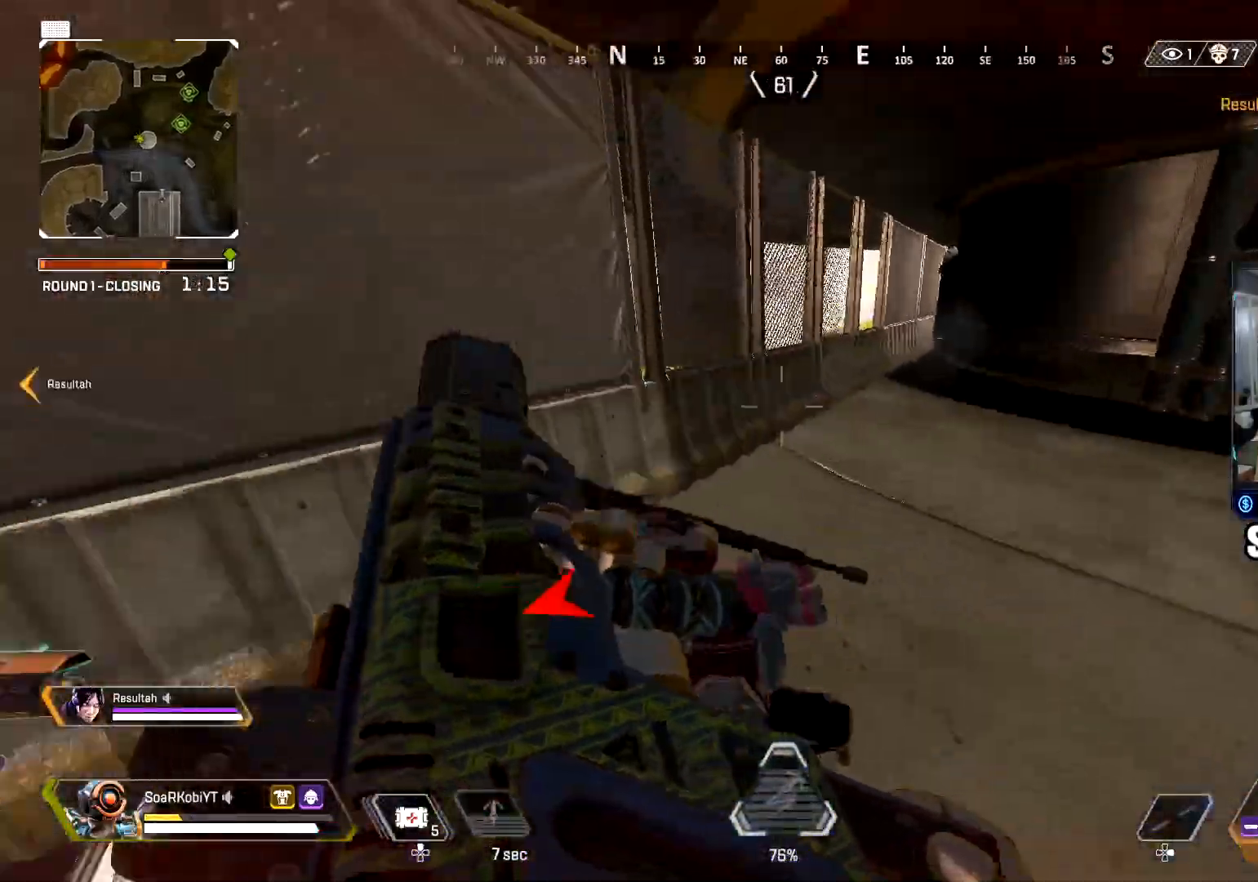
{"buttons": [], "left_stick": "right", "right_stick": "right", "events": [[17, "R3", "down"], [67, "left_stick", "up"], [67, "right_stick", "down"], [167, "R3", "up"], [251, "right_stick", "center"], [418, "left_stick", "right"], [501, "right_stick", "right"]]}
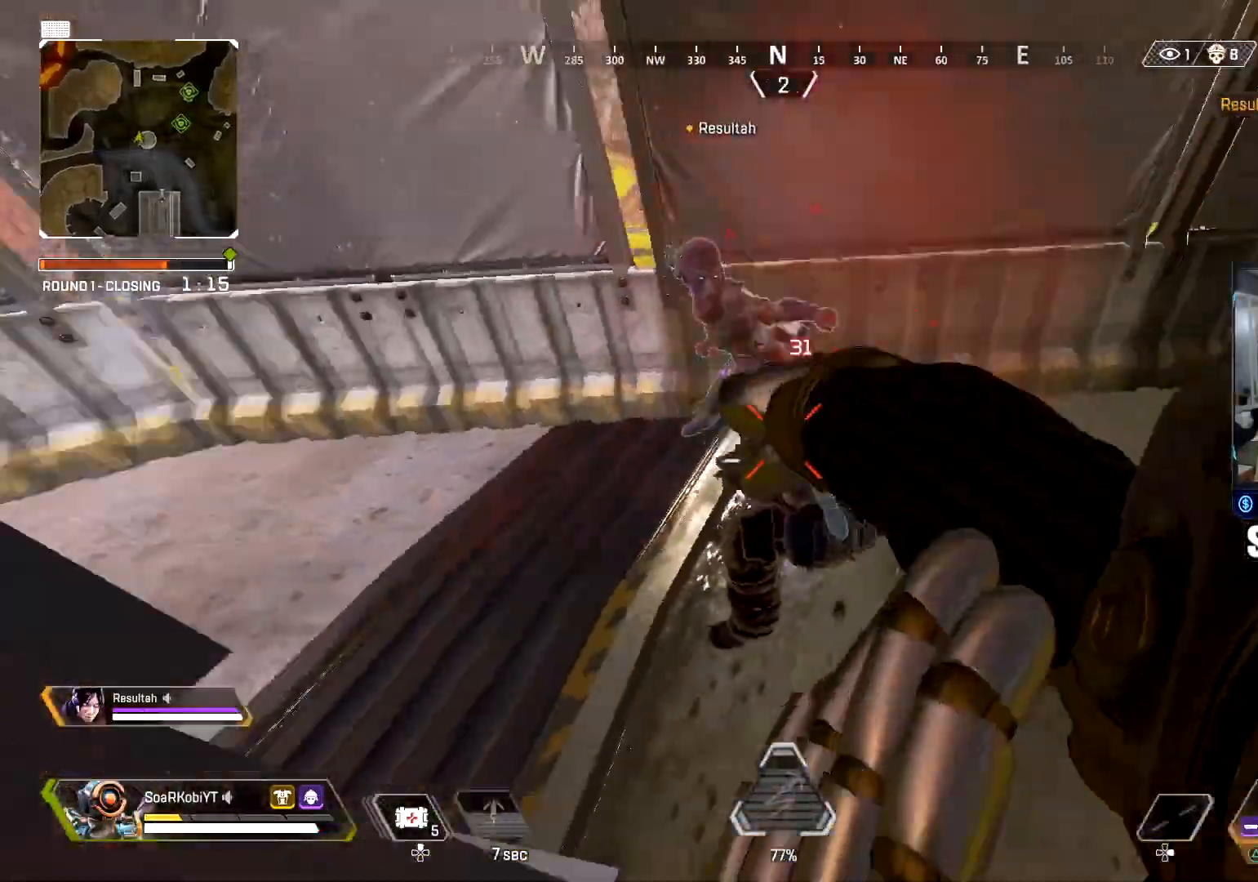
{"buttons": ["SQUARE"], "left_stick": "up", "right_stick": "center", "events": [[183, "left_stick", "up-right"], [267, "right_stick", "up-right"], [284, "L3", "down"], [350, "SQUARE", "down"], [400, "right_stick", "center"], [417, "L3", "up"], [417, "SQUARE", "up"], [417, "left_stick", "up"], [500, "SQUARE", "down"]]}
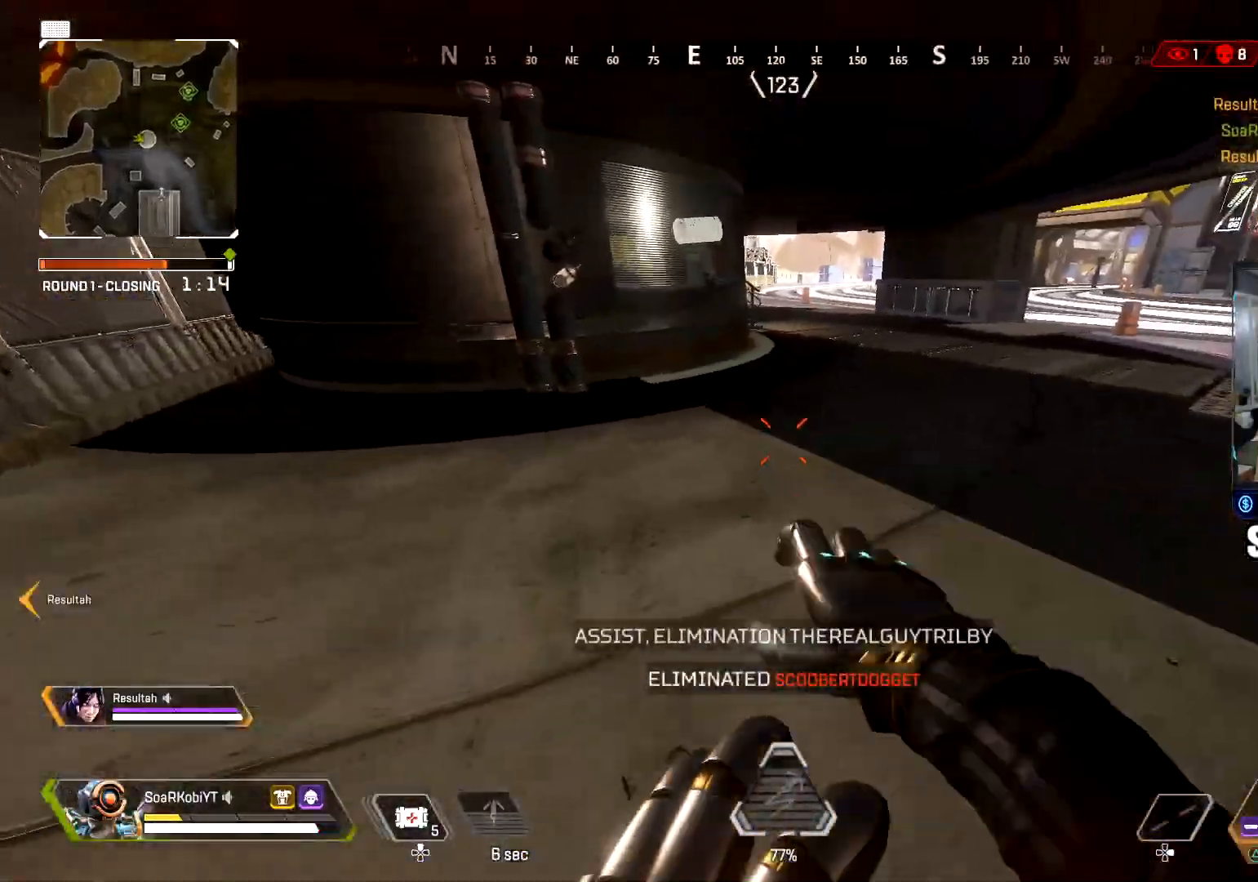
{"buttons": [], "left_stick": "up", "right_stick": "center", "events": [[17, "right_stick", "up-right"], [67, "SQUARE", "up"], [101, "L3", "down"], [101, "right_stick", "center"], [151, "SQUARE", "down"], [217, "L3", "up"], [217, "SQUARE", "up"], [301, "L3", "down"], [334, "right_stick", "up"], [434, "L3", "up"], [434, "right_stick", "center"]]}
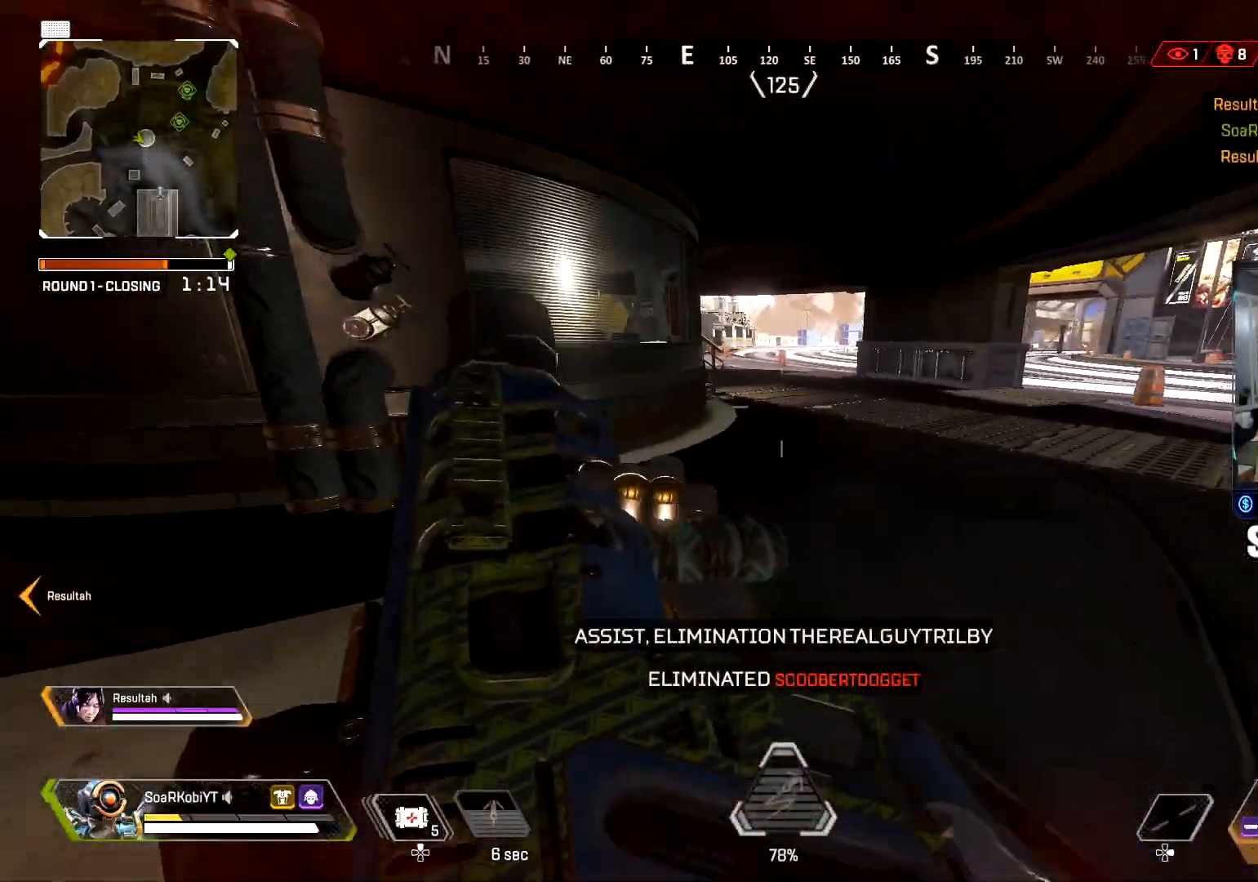
{"buttons": ["DPAD_UP"], "left_stick": "up", "right_stick": "center", "events": [[17, "CIRCLE", "down"], [183, "CIRCLE", "up"], [284, "CROSS", "down"], [400, "CROSS", "up"], [484, "DPAD_UP", "down"]]}
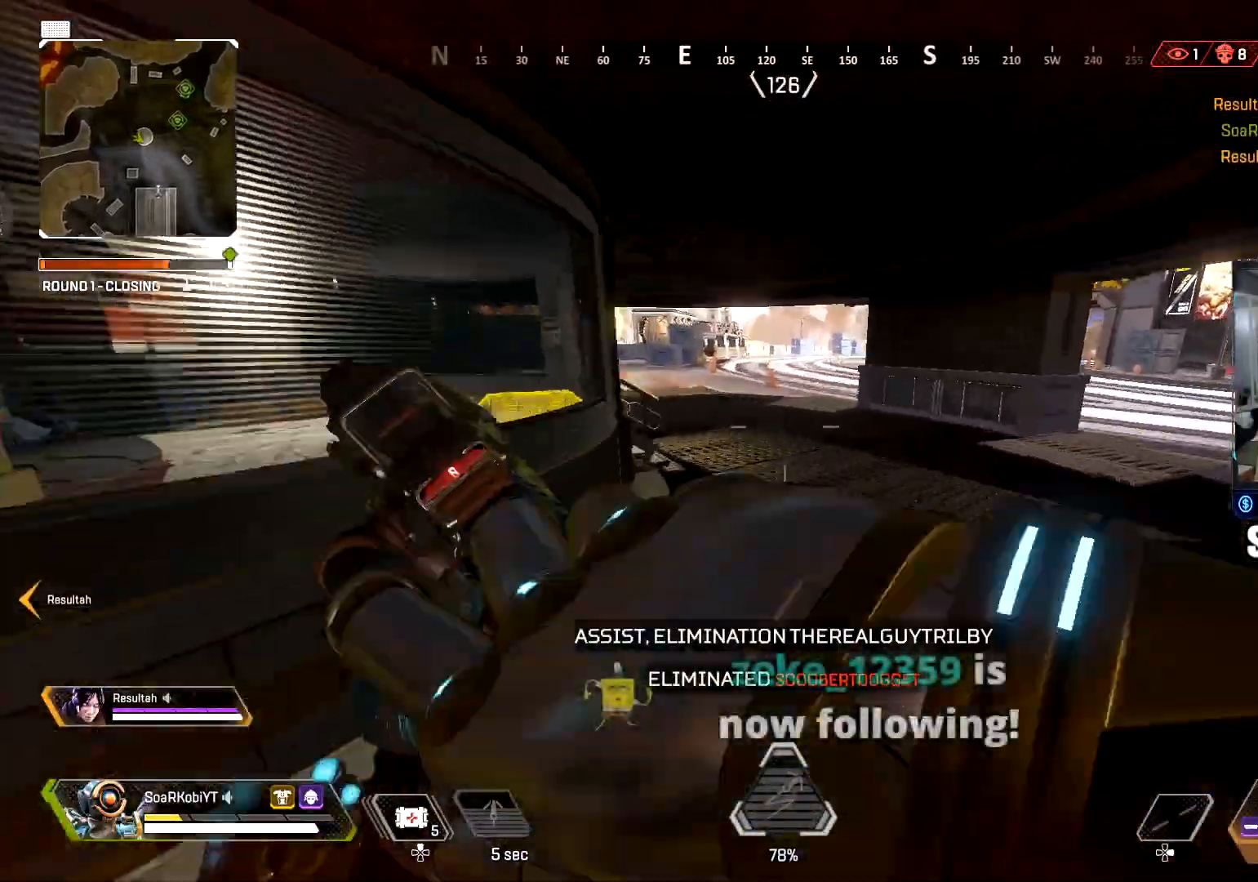
{"buttons": ["DPAD_UP"], "left_stick": "up", "right_stick": "center", "events": [[267, "right_stick", "right"], [351, "DPAD_UP", "up"], [367, "right_stick", "center"], [468, "DPAD_UP", "down"]]}
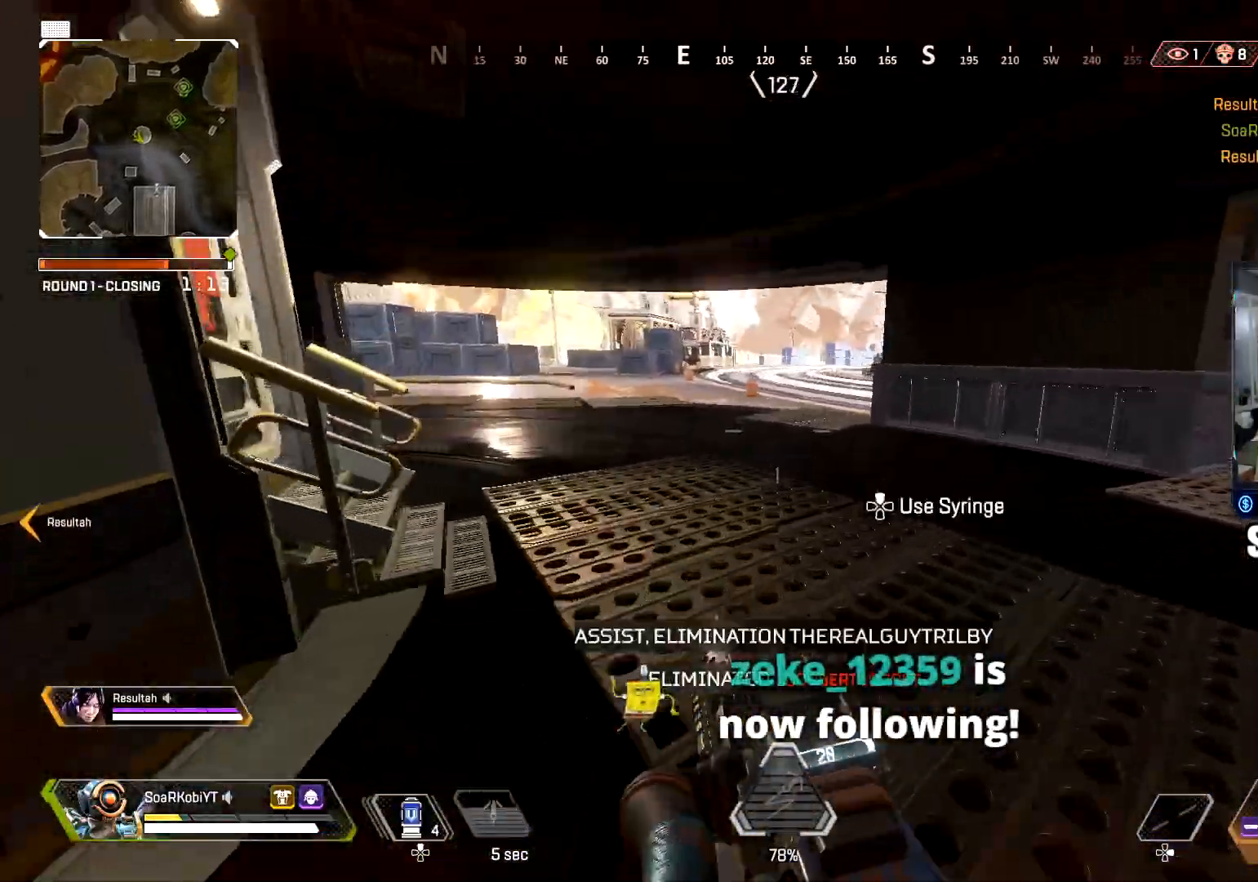
{"buttons": [], "left_stick": "left", "right_stick": "right", "events": [[17, "right_stick", "left"], [50, "DPAD_UP", "up"], [133, "CROSS", "down"], [150, "right_stick", "center"], [284, "CROSS", "up"], [367, "right_stick", "right"], [400, "left_stick", "up-left"], [500, "left_stick", "left"]]}